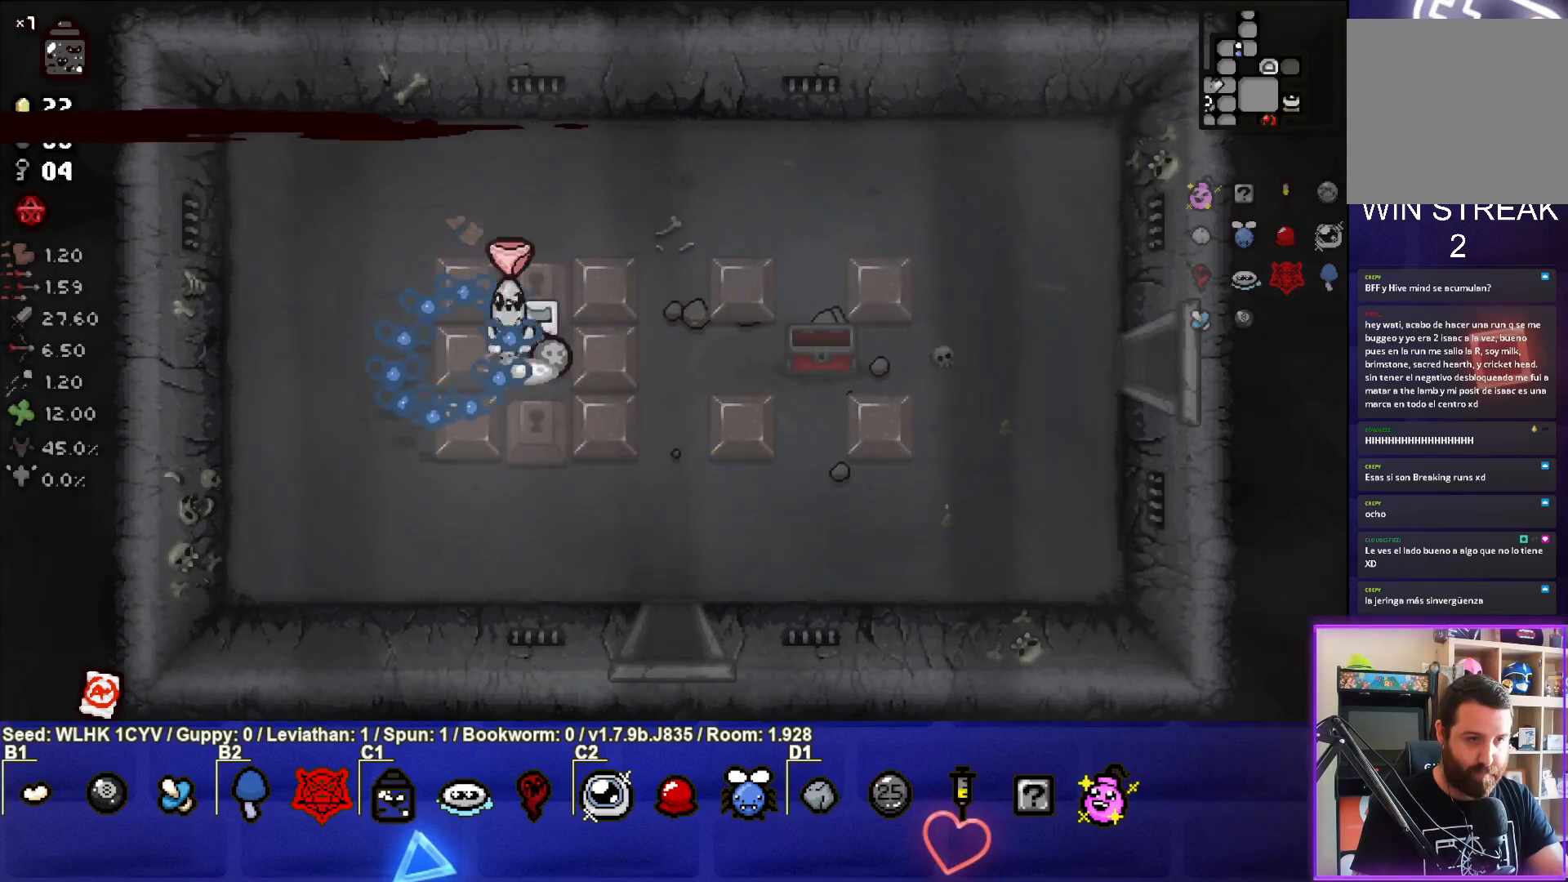
Gameplay with a controller (PlayStation layout); each line is a JSON object with the inputs held at the frame after it. "events" lists button and stick changes between this image and that frame as [ms after this image, input, new state], when the widget could be followed in between. Not read: right_stick.
{"buttons": [], "left_stick": "right", "events": [[183, "left_stick", "up-right"], [333, "left_stick", "right"]]}
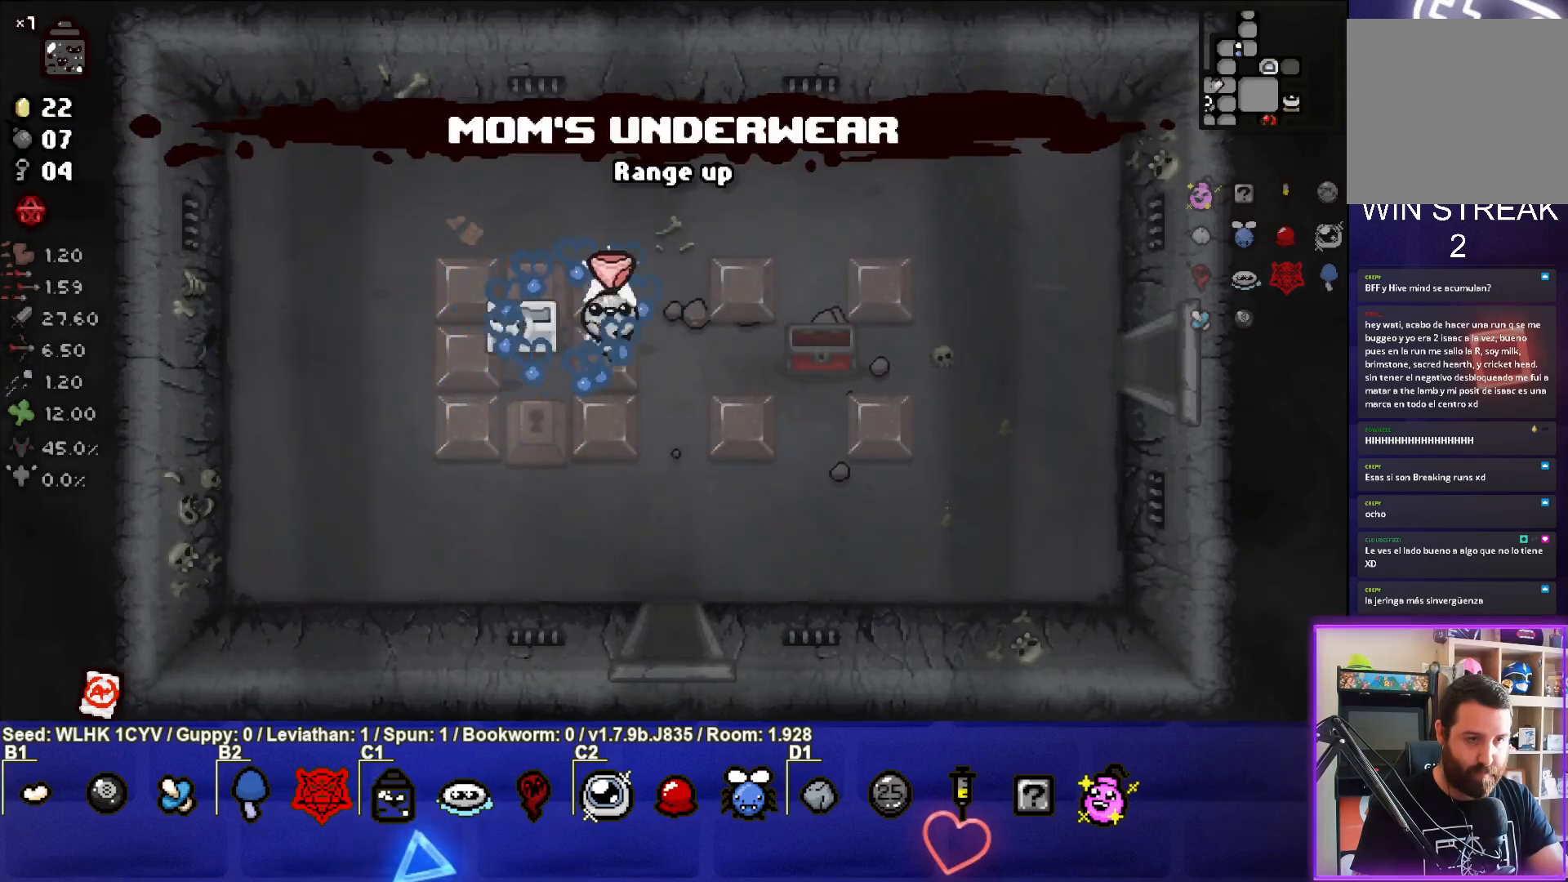
{"buttons": [], "left_stick": "right", "events": []}
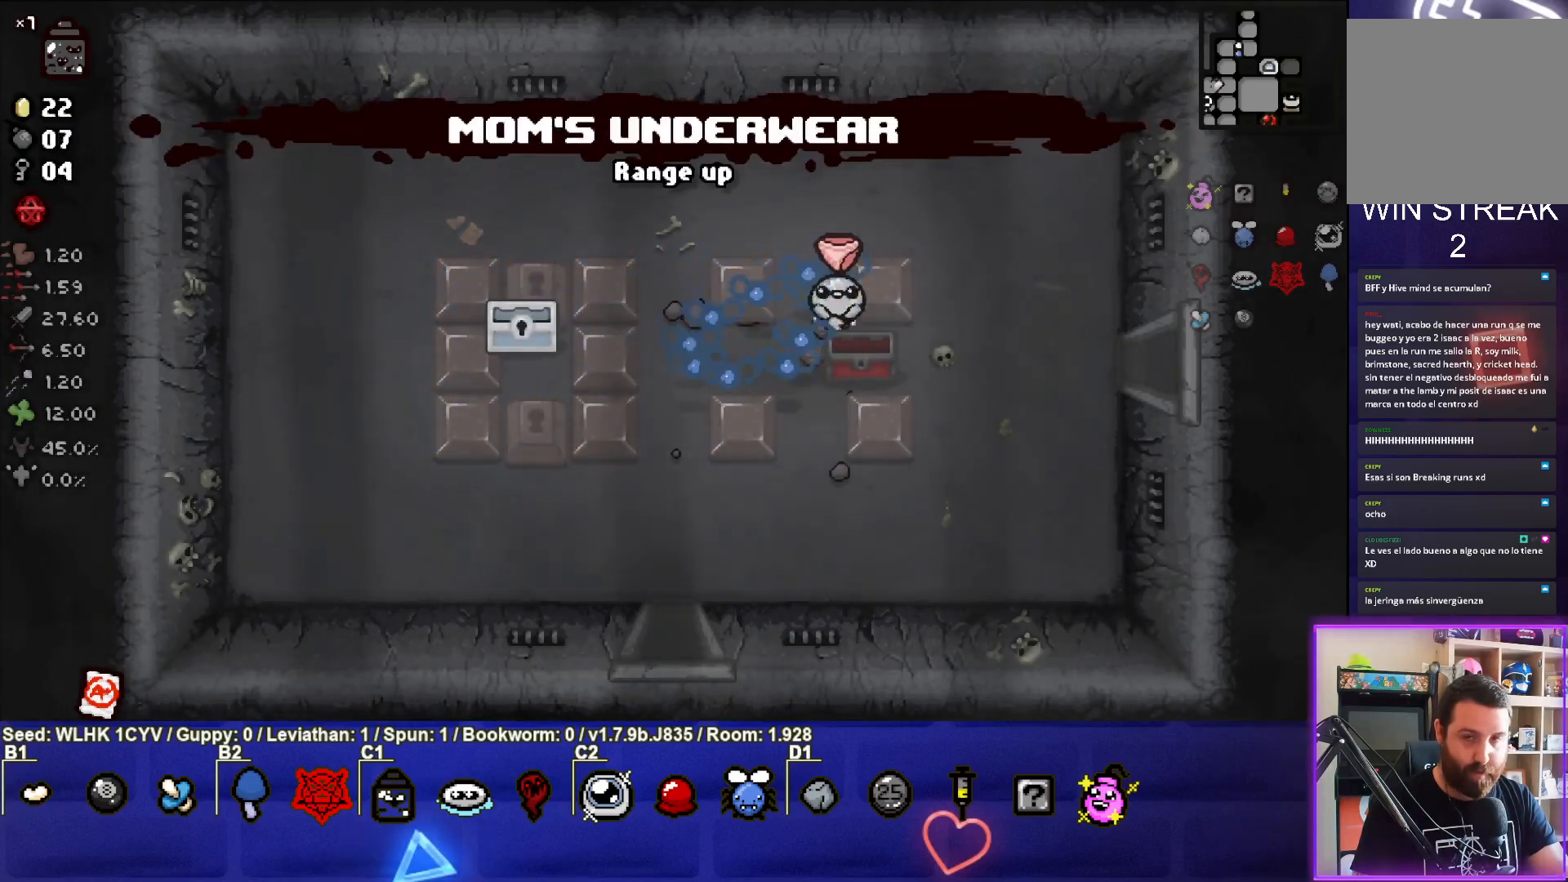
{"buttons": [], "left_stick": "right", "events": []}
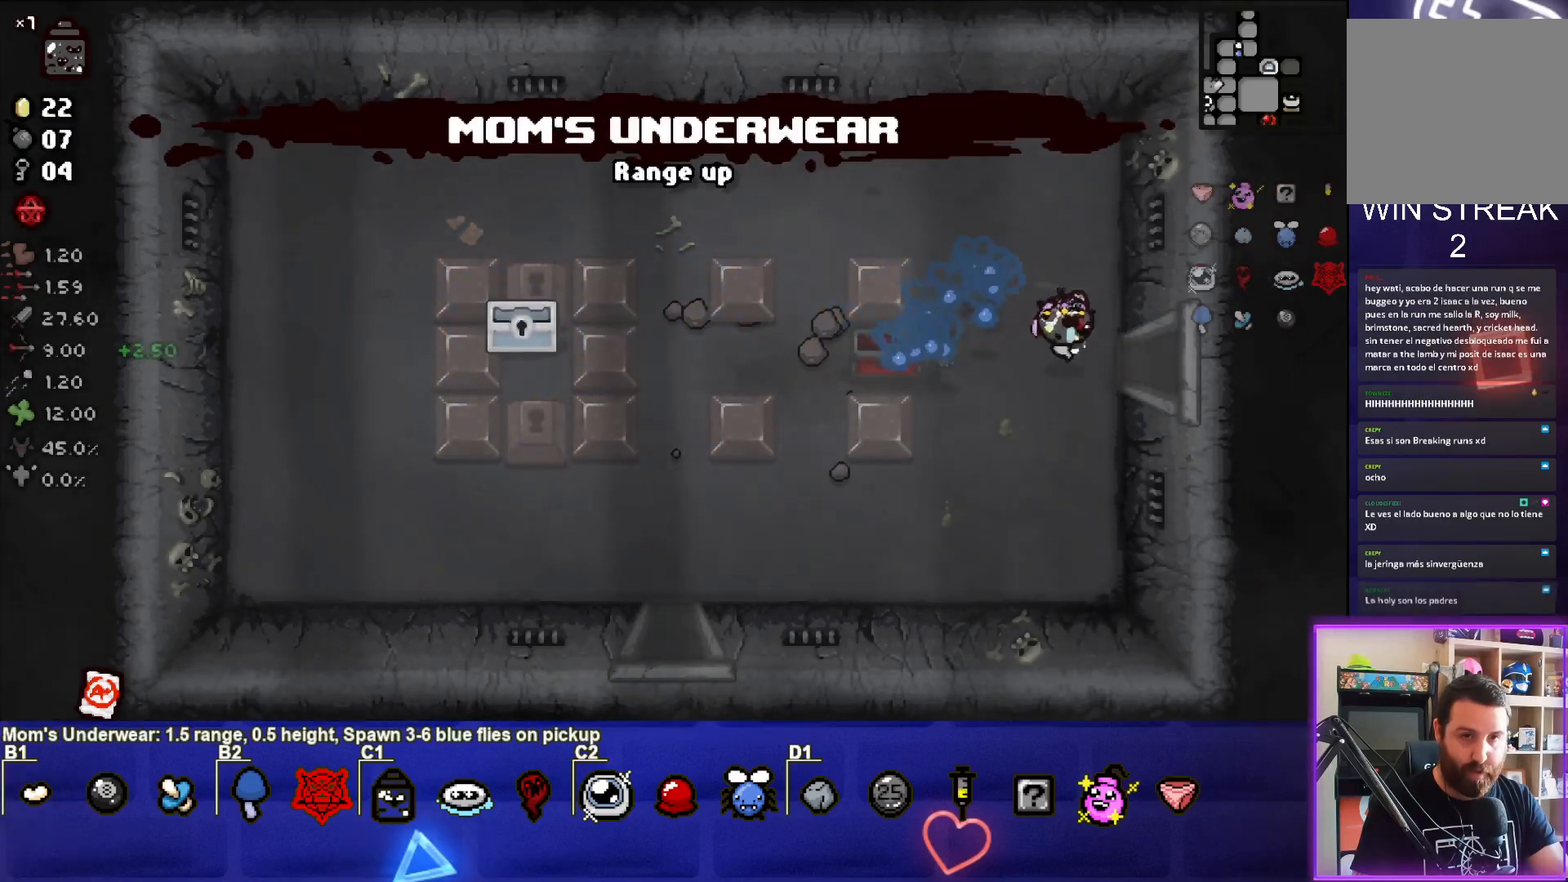
{"buttons": [], "left_stick": "center", "events": [[367, "left_stick", "center"]]}
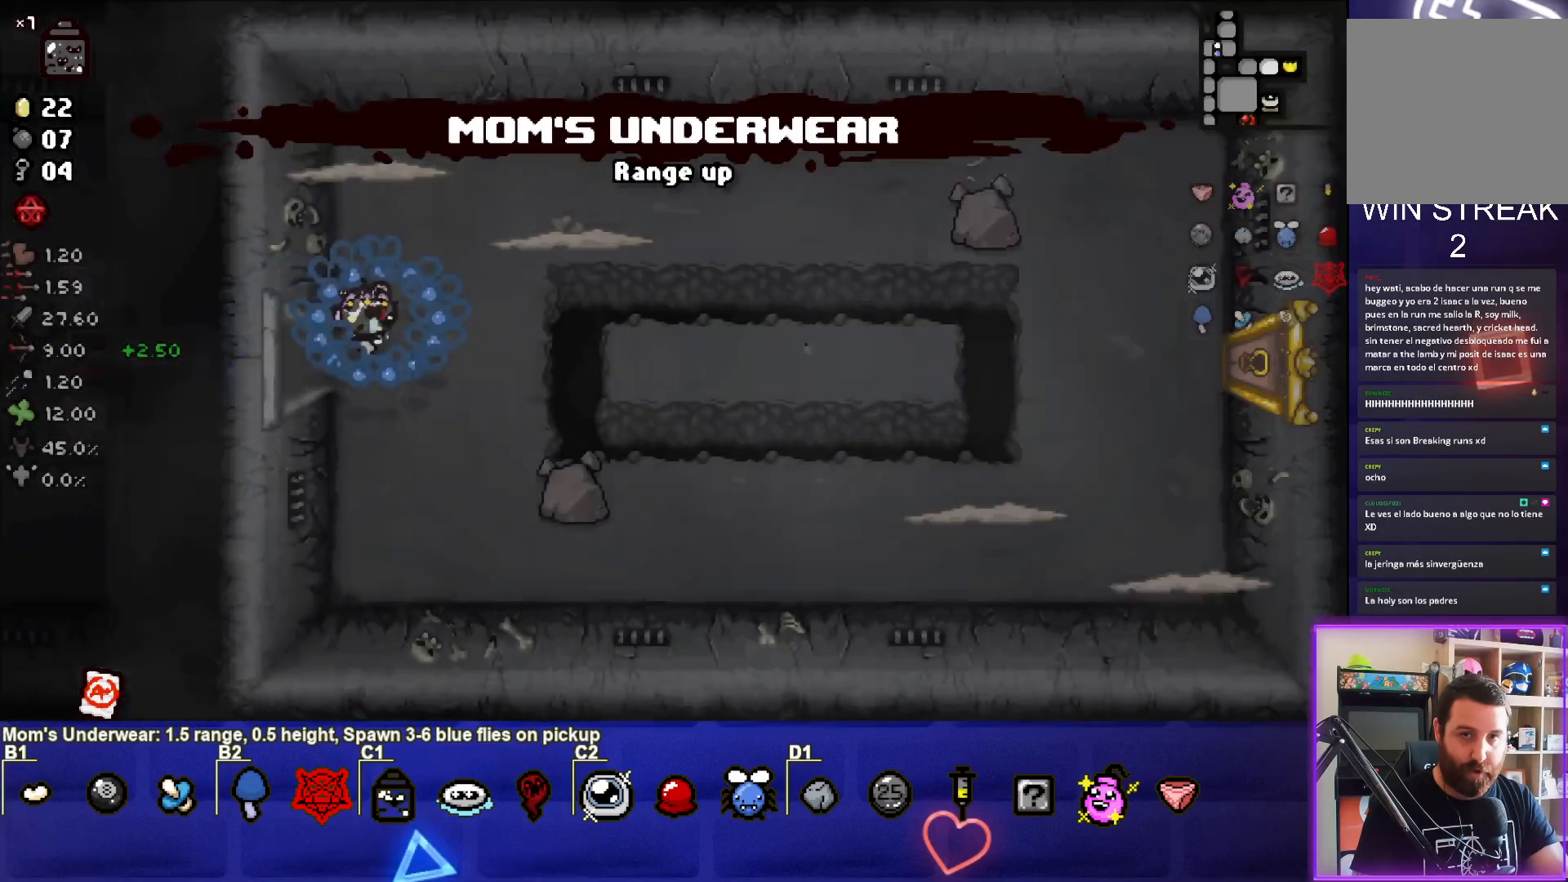
{"buttons": [], "left_stick": "up-right", "events": [[400, "left_stick", "up-right"]]}
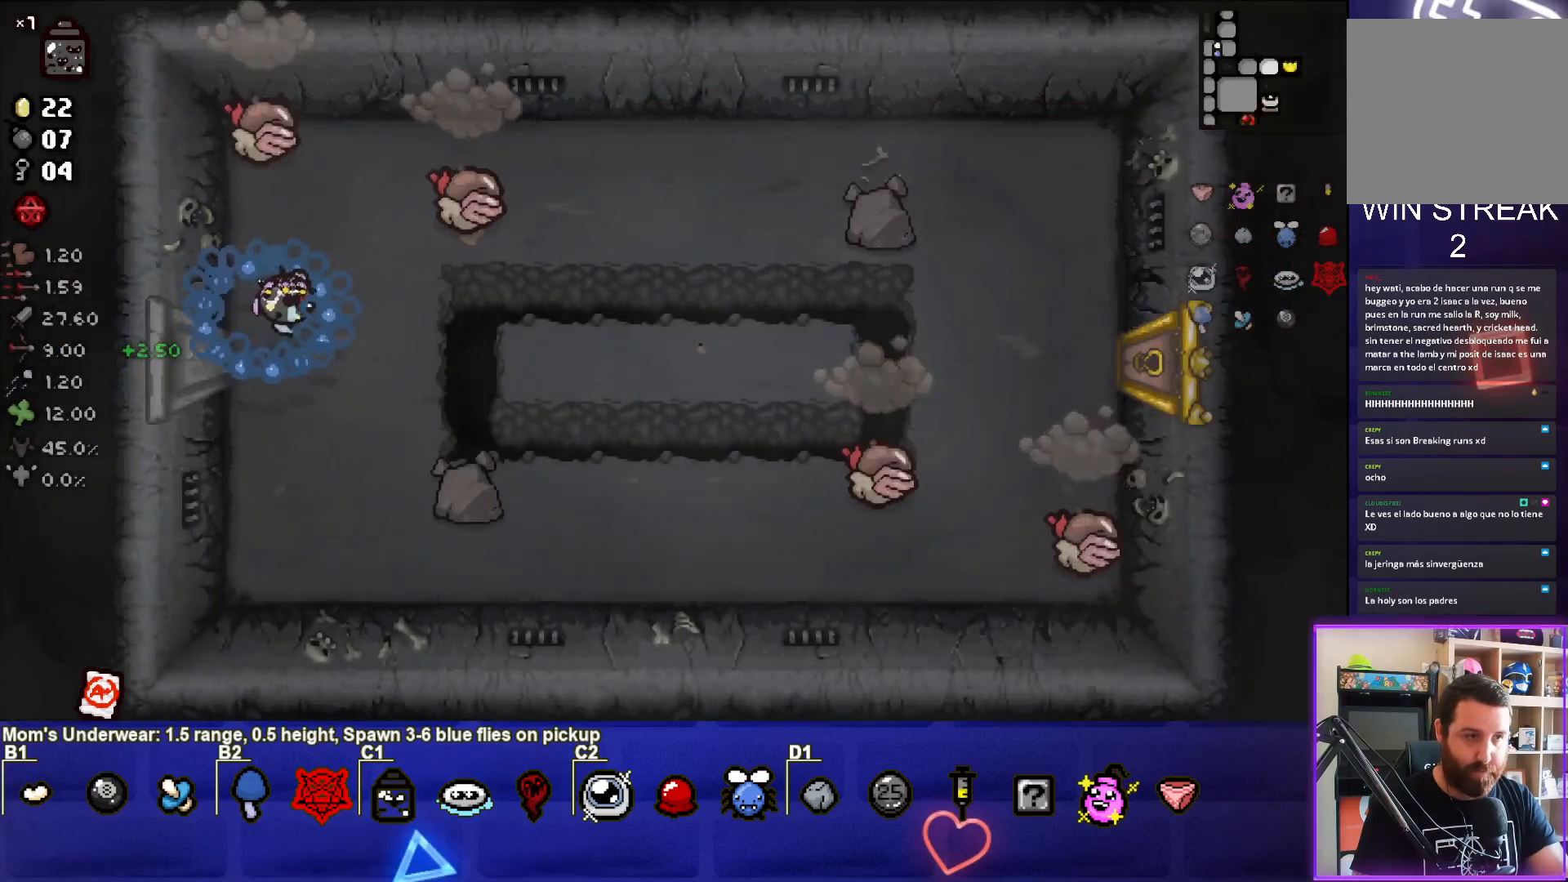
{"buttons": ["TRIANGLE"], "left_stick": "down-right", "events": [[50, "TRIANGLE", "down"], [50, "left_stick", "center"], [117, "left_stick", "down"], [233, "left_stick", "down-right"], [267, "TRIANGLE", "up"], [500, "TRIANGLE", "down"]]}
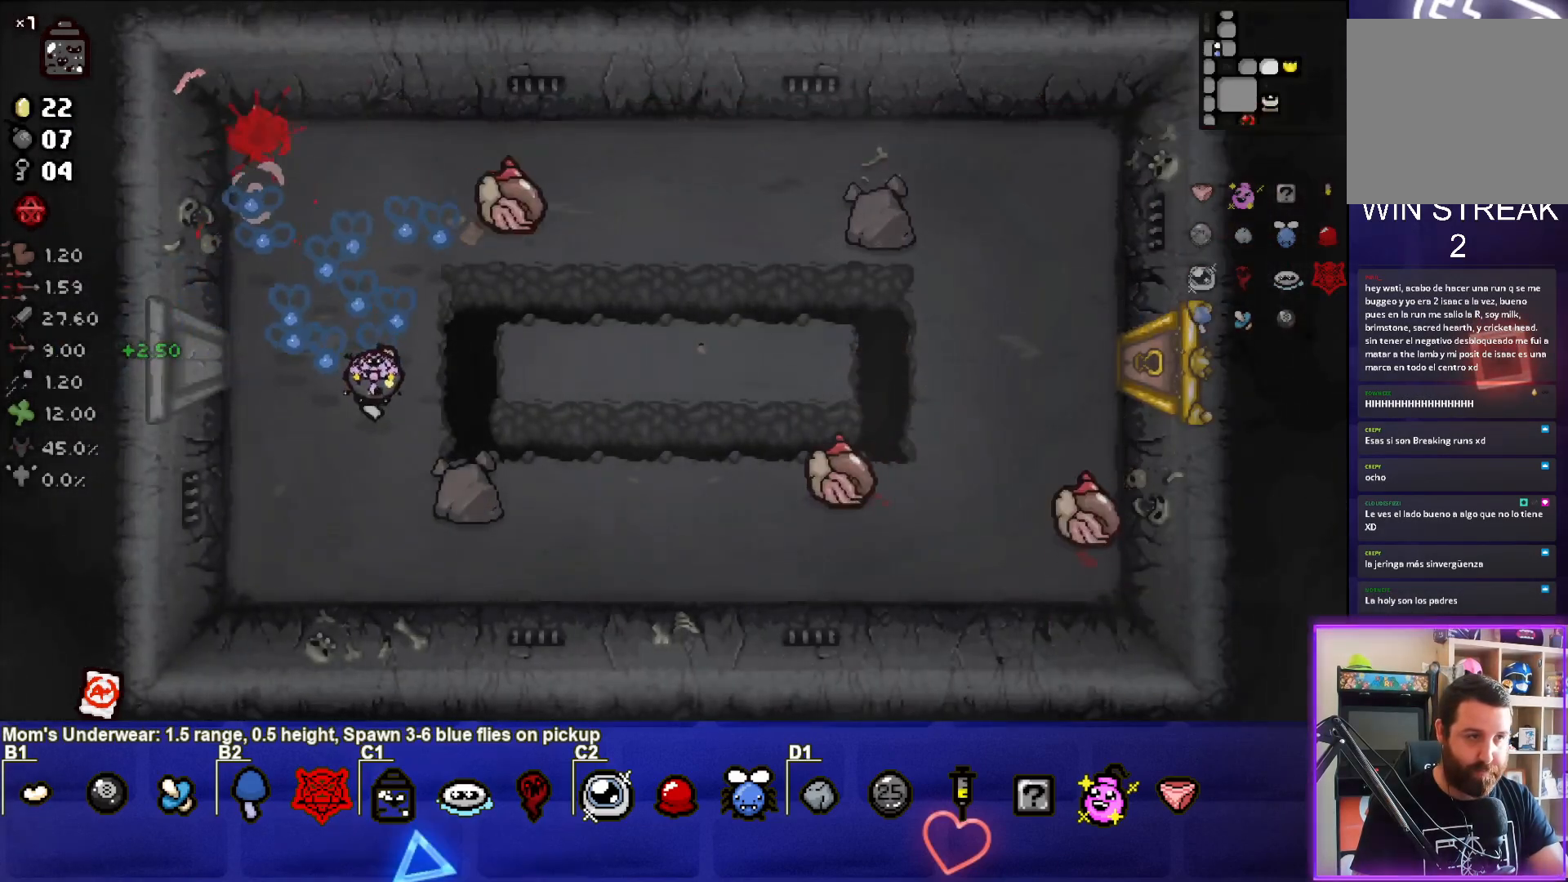
{"buttons": ["CIRCLE"], "left_stick": "left", "events": [[33, "left_stick", "center"], [117, "left_stick", "down"], [250, "TRIANGLE", "up"], [267, "left_stick", "center"], [333, "left_stick", "up-left"], [433, "CIRCLE", "down"], [433, "left_stick", "left"]]}
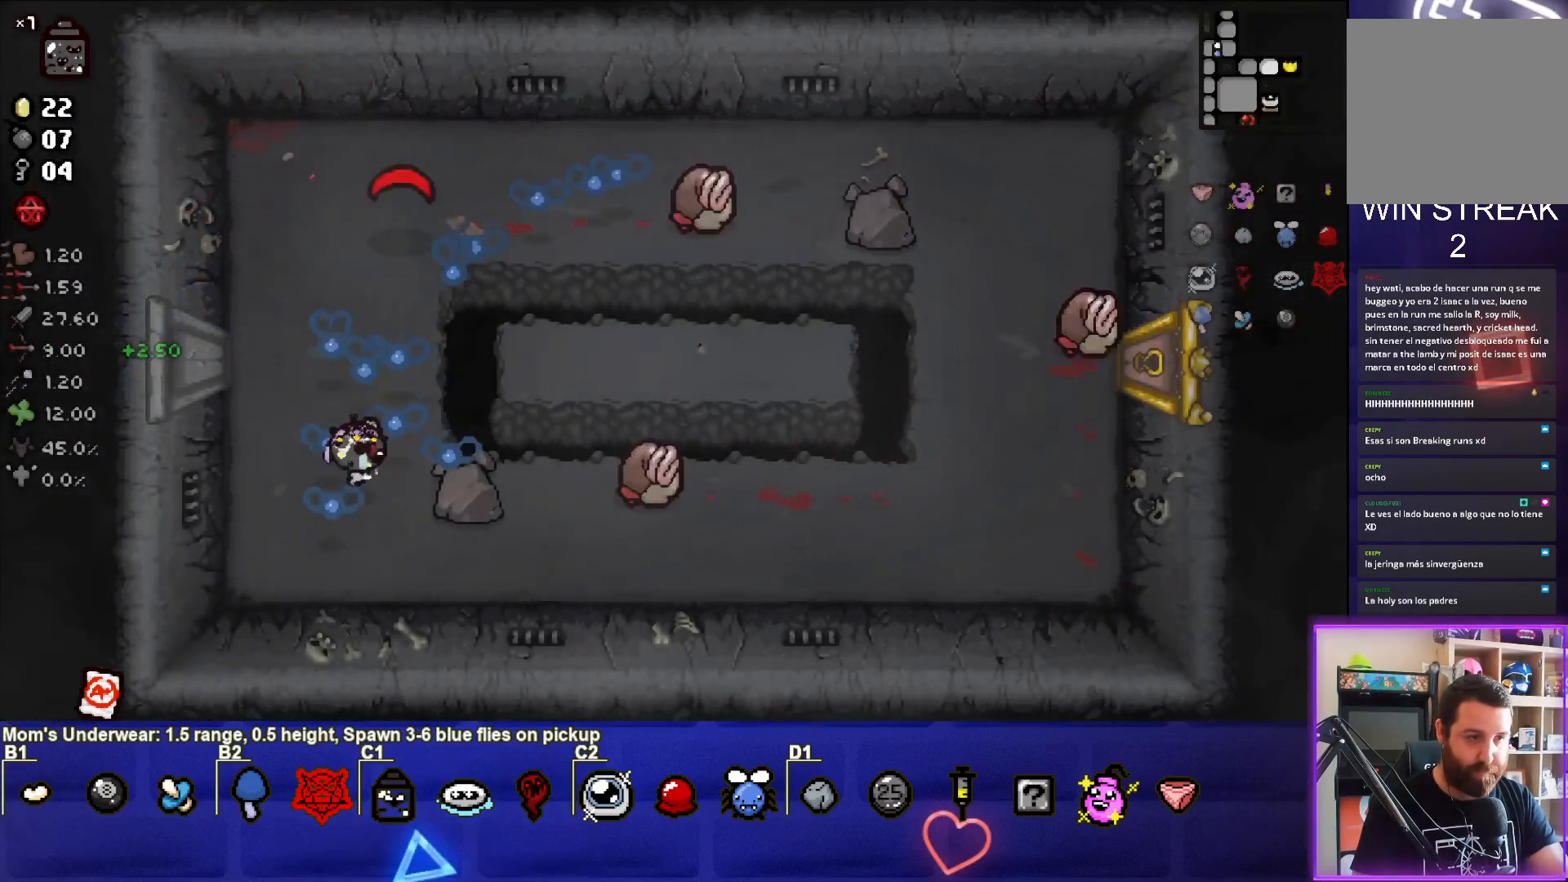
{"buttons": ["CIRCLE"], "left_stick": "left", "events": [[33, "left_stick", "center"], [150, "left_stick", "left"], [283, "CIRCLE", "up"], [350, "CIRCLE", "down"]]}
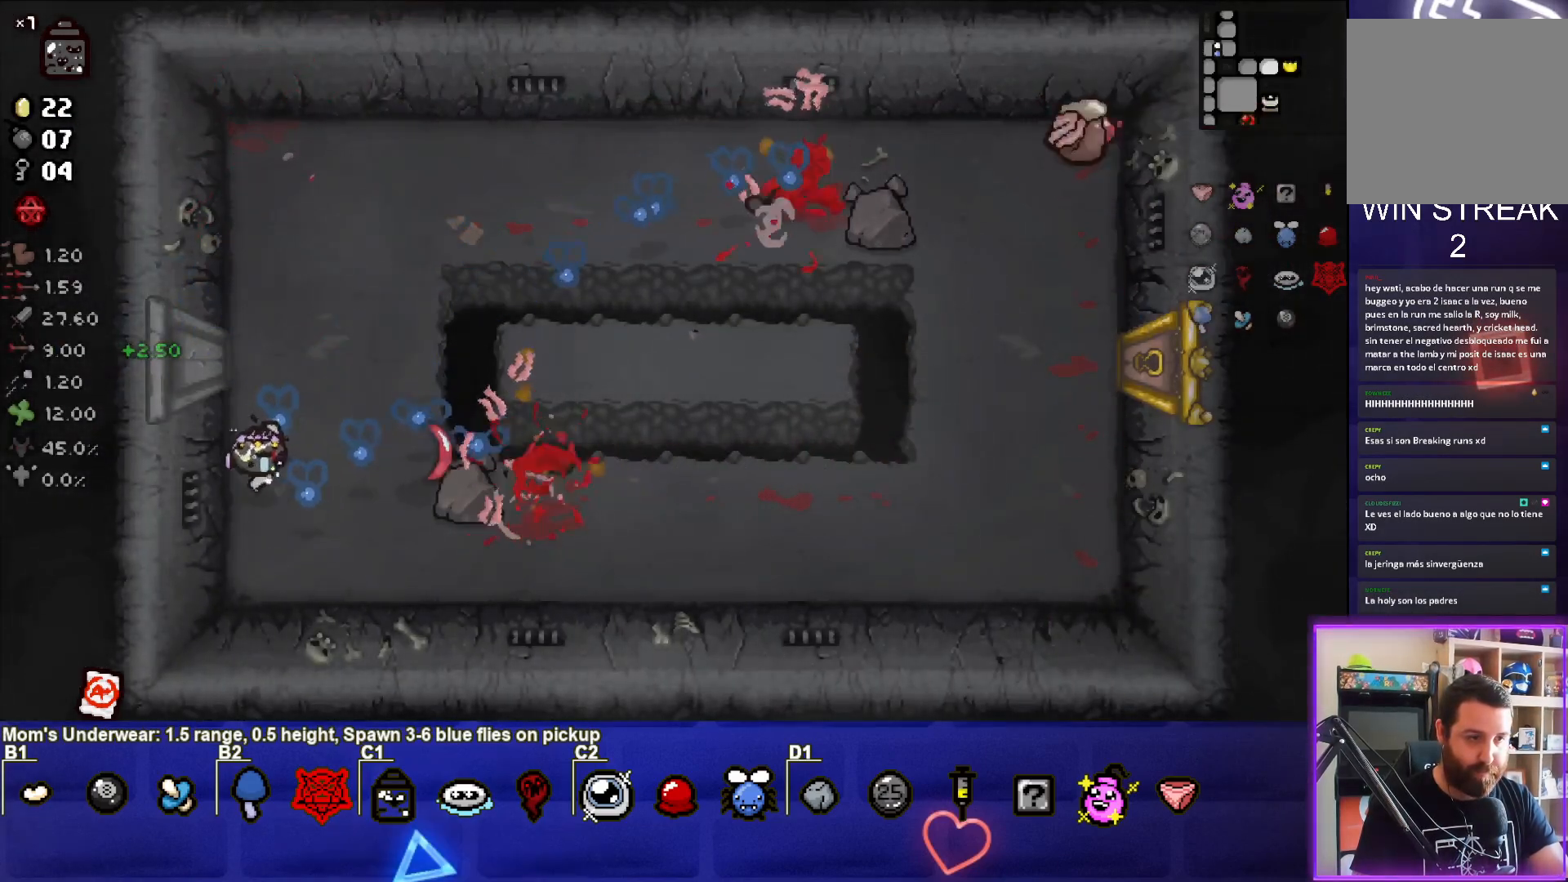
{"buttons": ["CIRCLE"], "left_stick": "up-right", "events": [[33, "CIRCLE", "up"], [50, "left_stick", "up"], [200, "left_stick", "up-right"], [317, "CIRCLE", "down"]]}
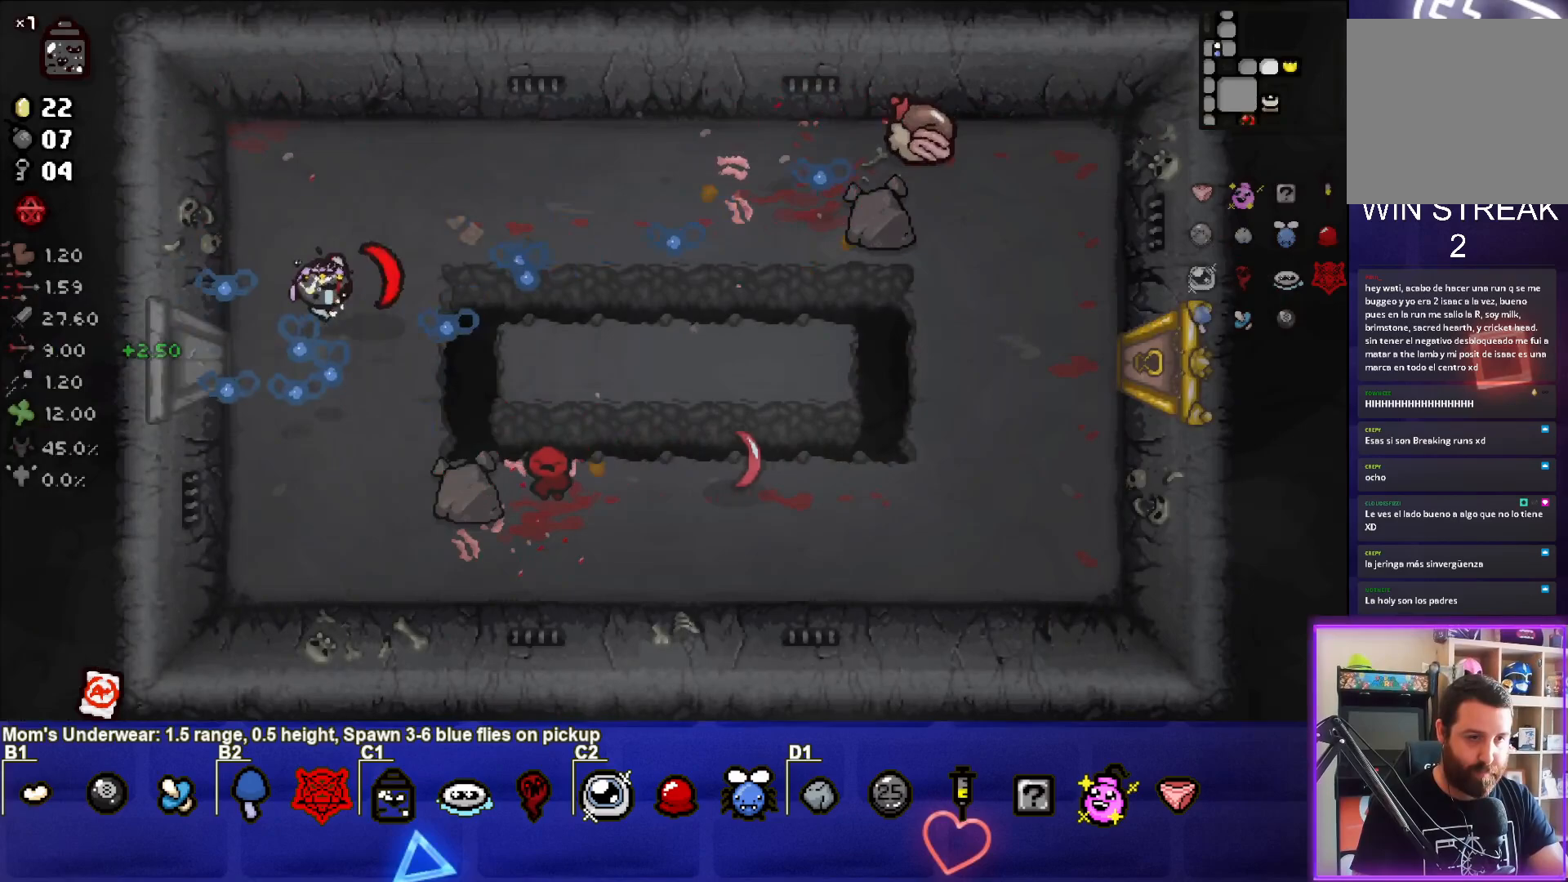
{"buttons": ["CIRCLE"], "left_stick": "left", "events": [[383, "left_stick", "center"], [450, "left_stick", "left"]]}
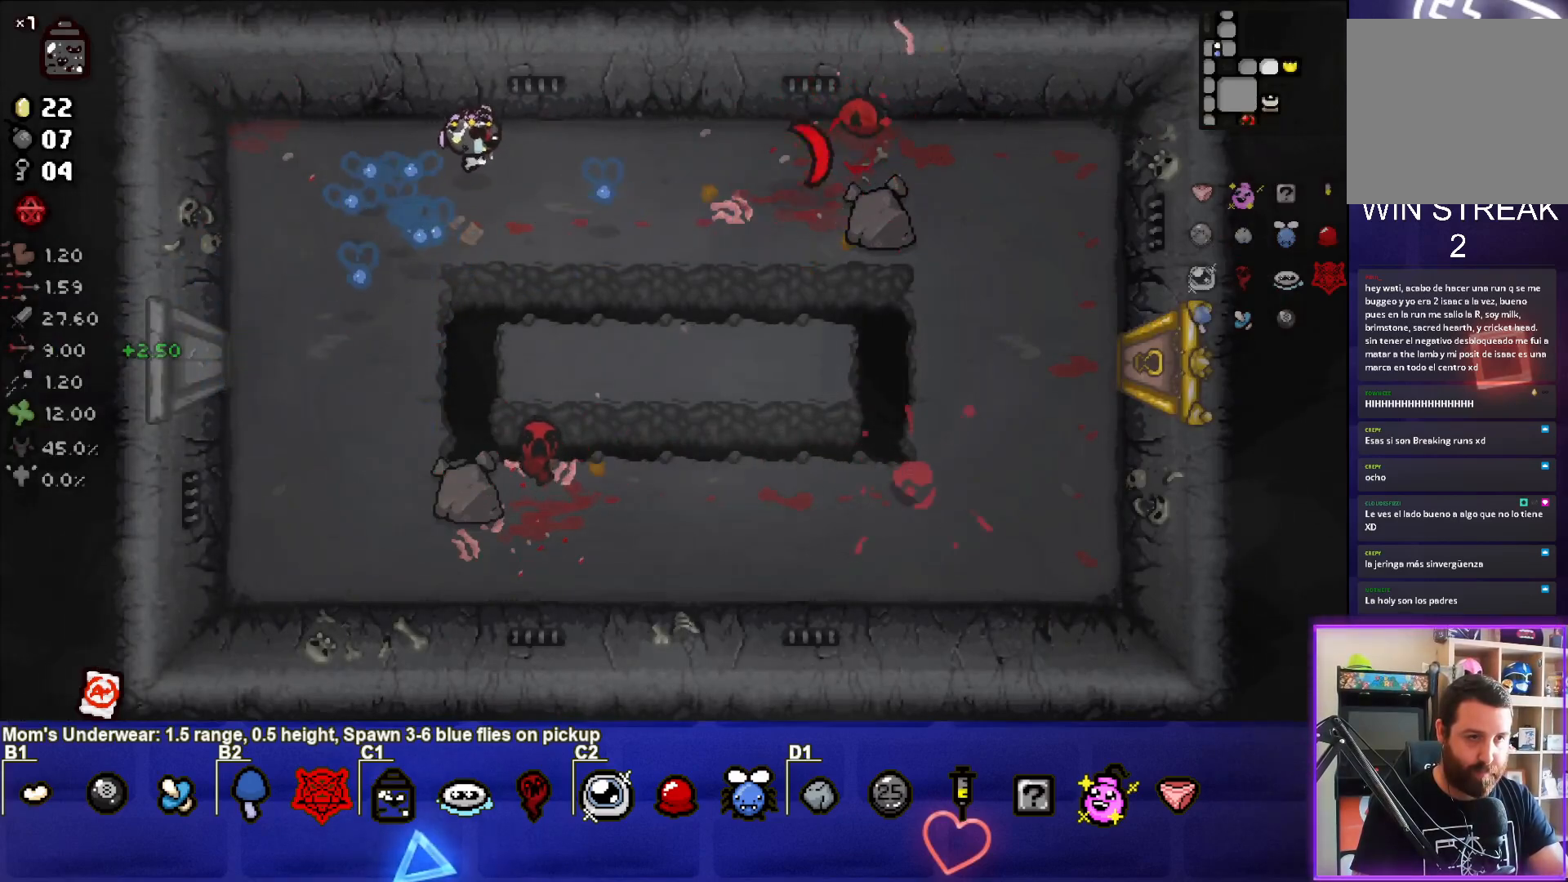
{"buttons": [], "left_stick": "down-right", "events": [[117, "left_stick", "center"], [233, "left_stick", "down-right"], [467, "CIRCLE", "up"]]}
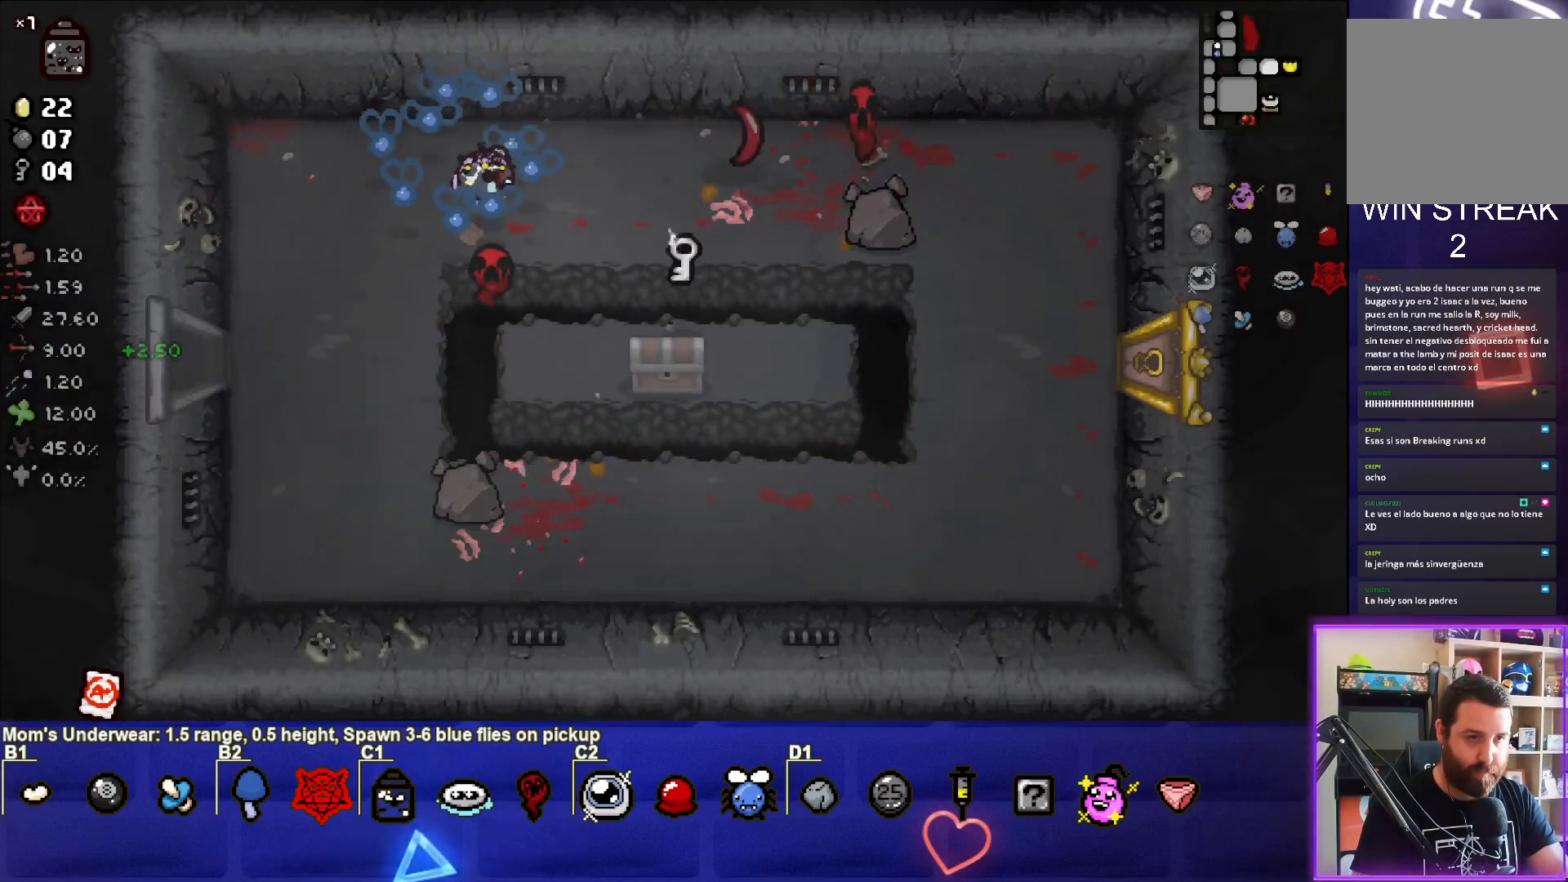
{"buttons": [], "left_stick": "down-right", "events": [[167, "left_stick", "right"], [367, "left_stick", "center"], [433, "left_stick", "down-right"]]}
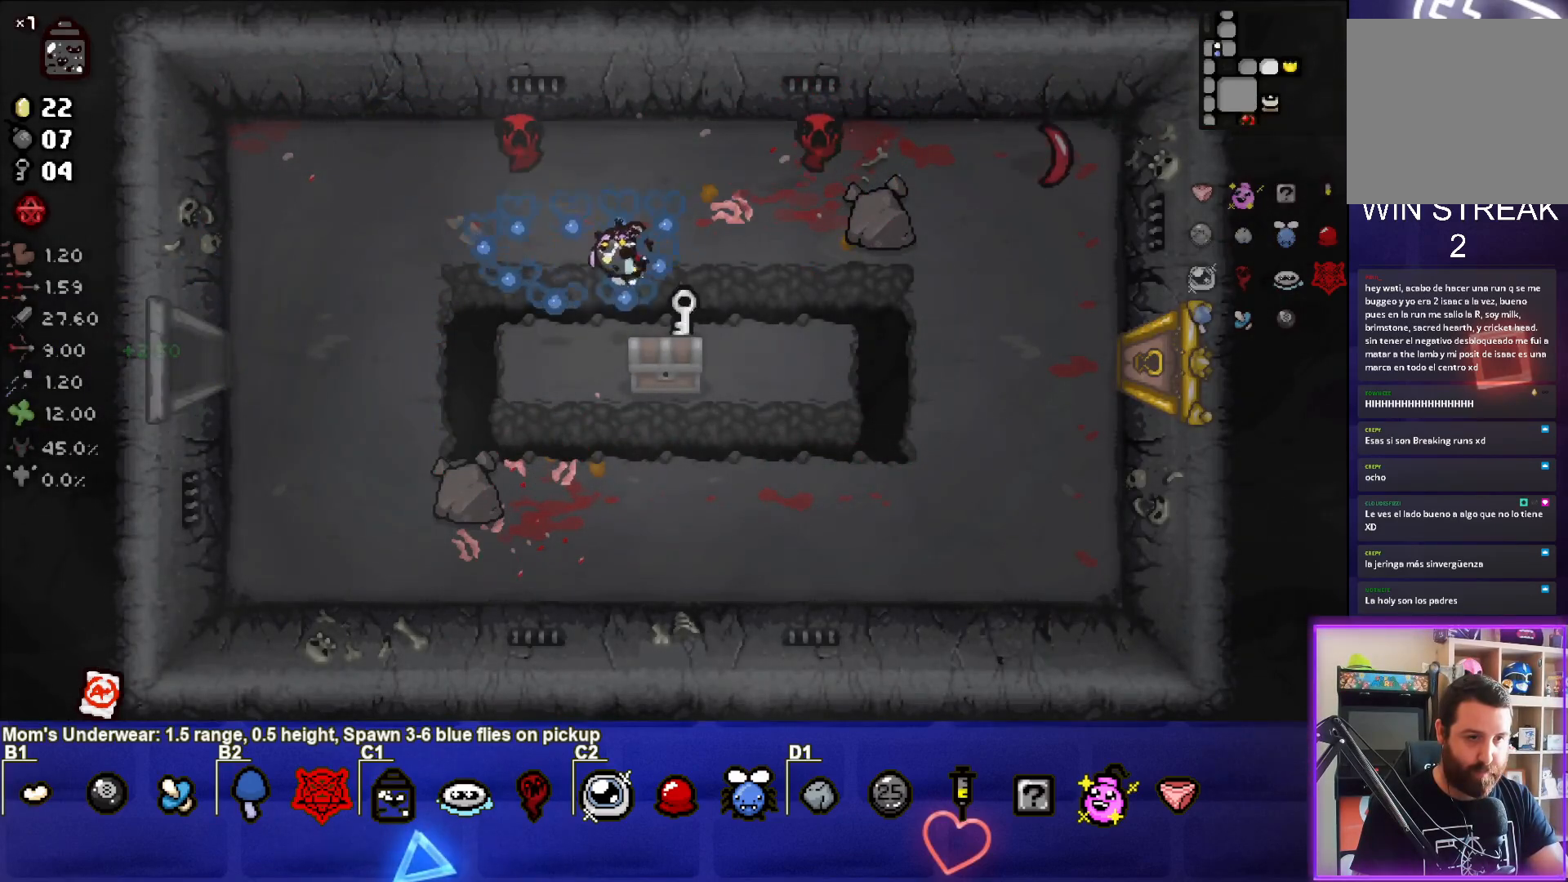
{"buttons": [], "left_stick": "right", "events": [[133, "left_stick", "right"]]}
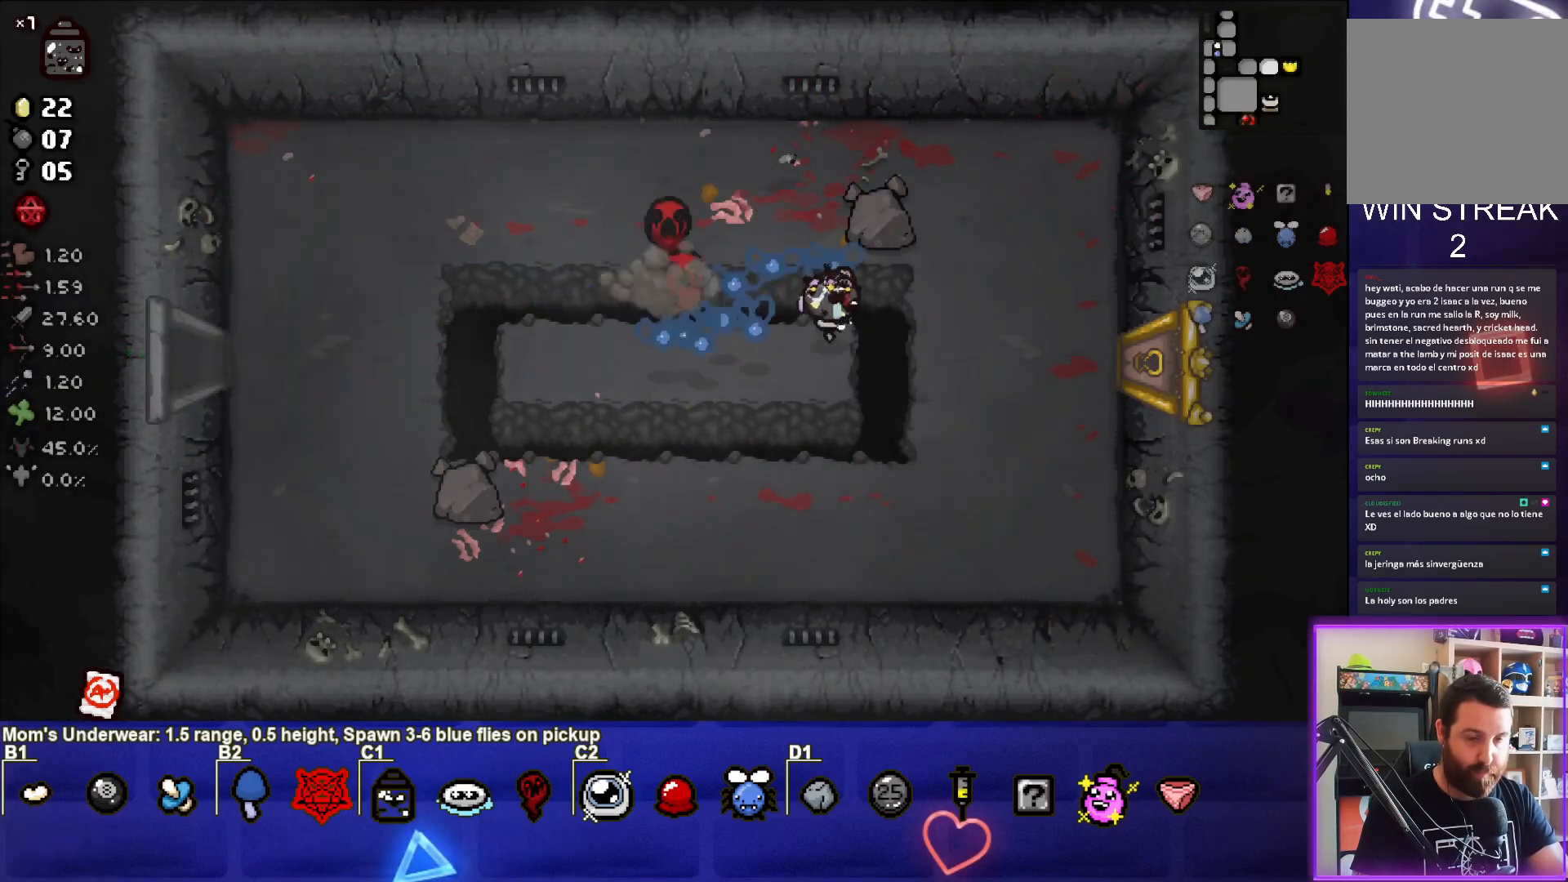
{"buttons": [], "left_stick": "right", "events": []}
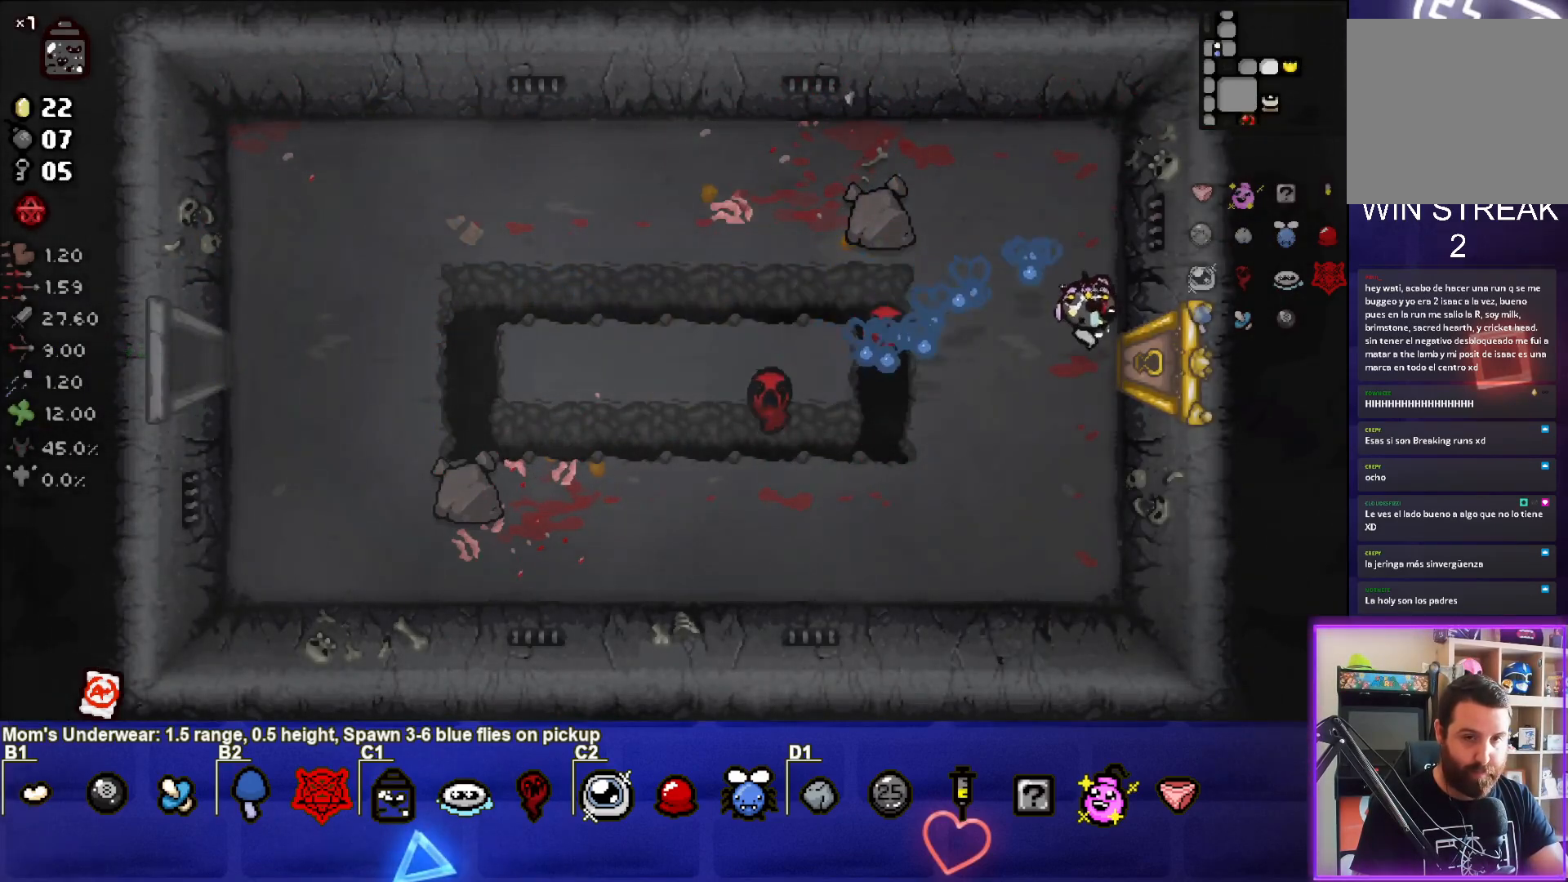
{"buttons": [], "left_stick": "center", "events": [[317, "left_stick", "center"]]}
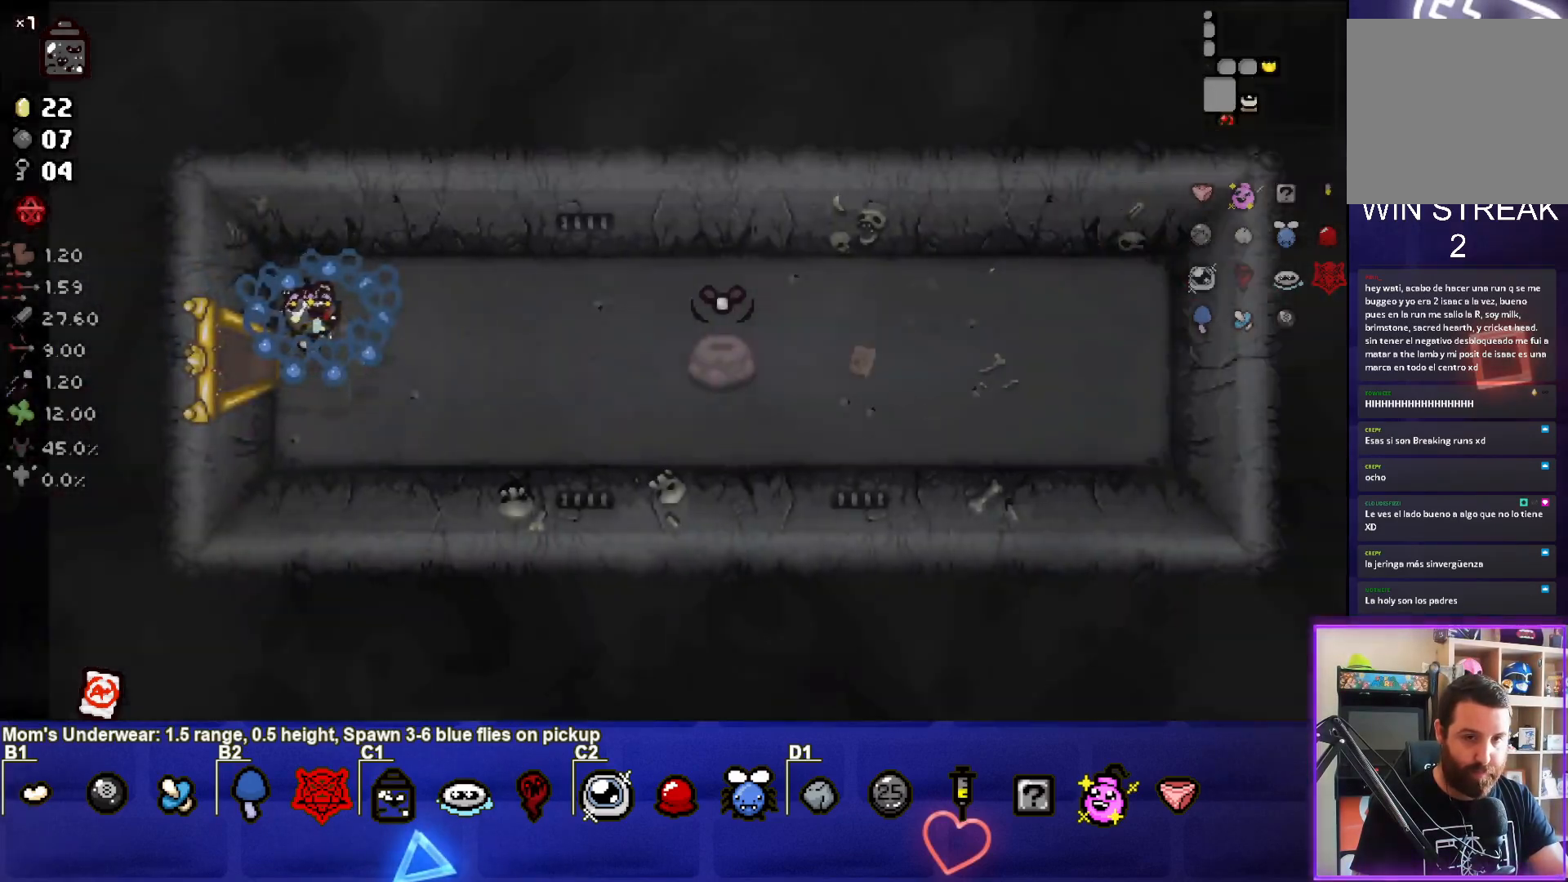
{"buttons": [], "left_stick": "right", "events": [[117, "left_stick", "right"]]}
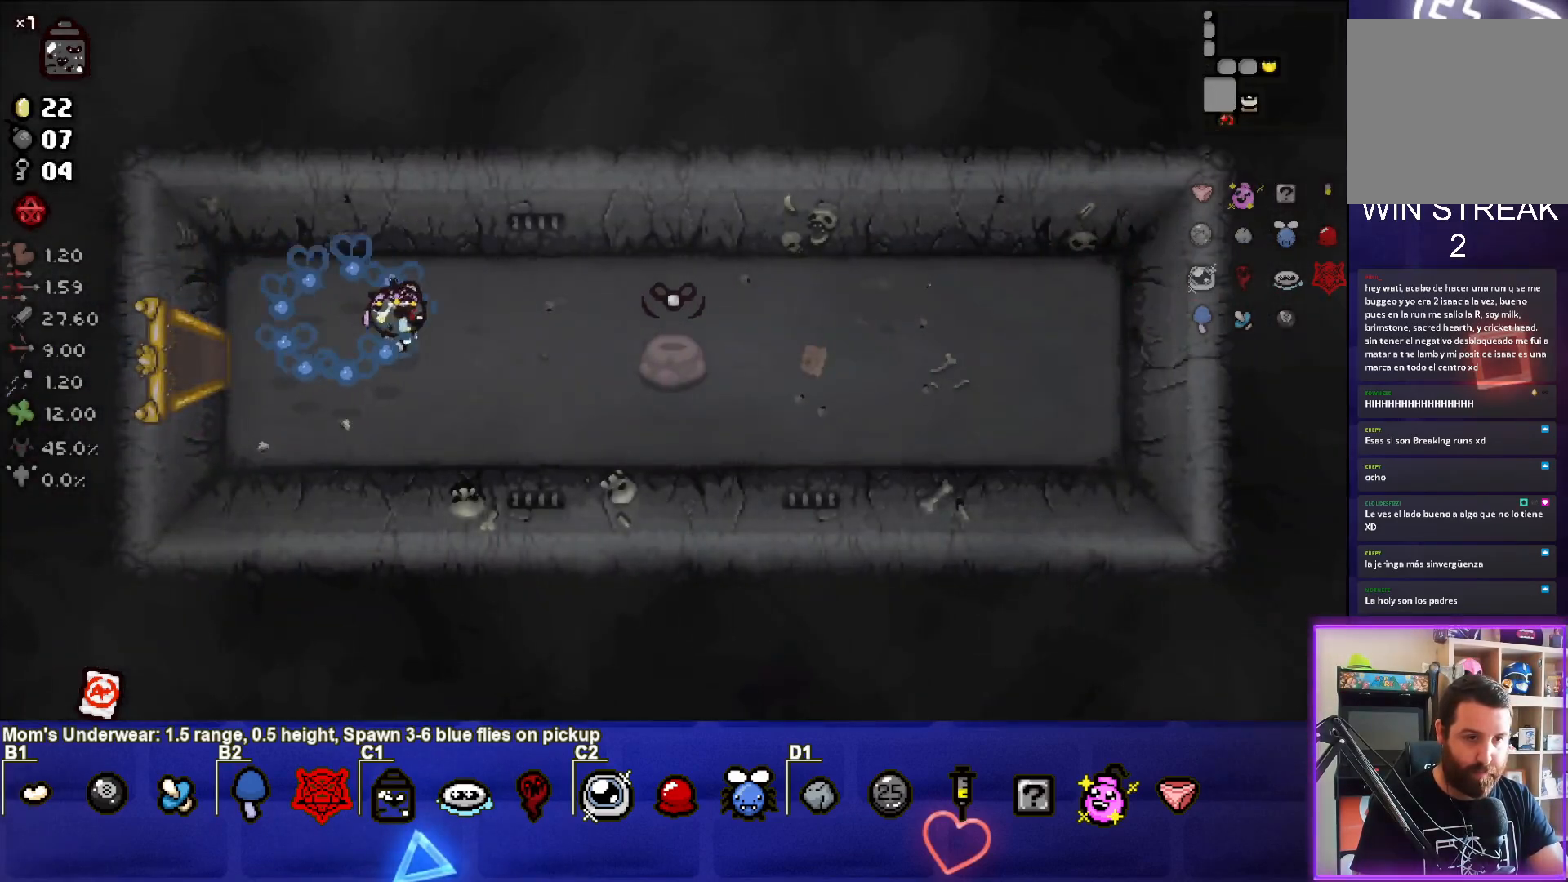
{"buttons": [], "left_stick": "right", "events": []}
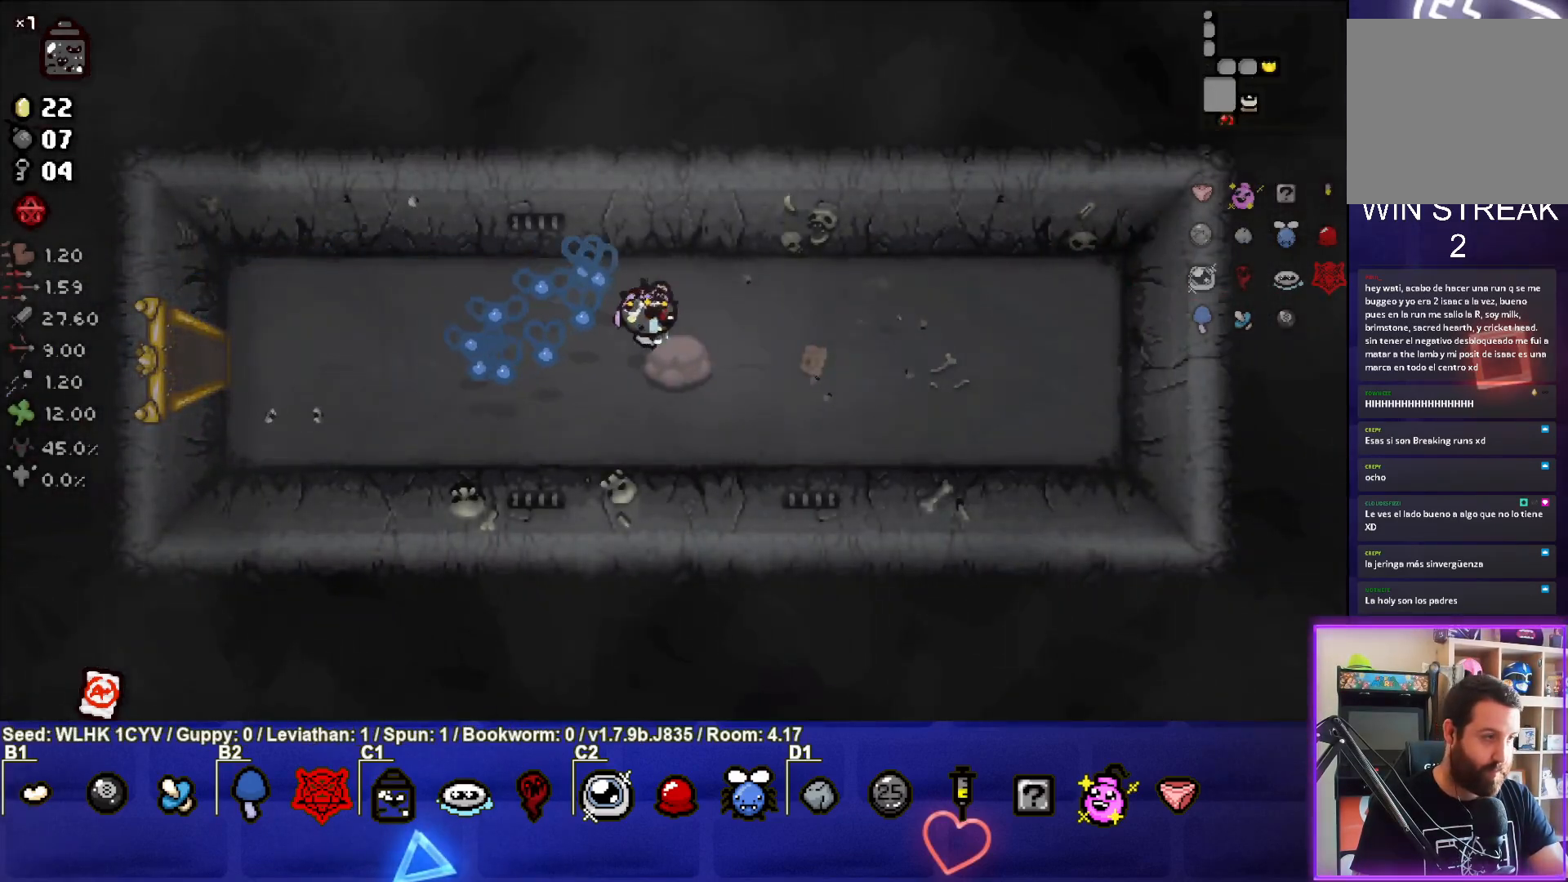
{"buttons": [], "left_stick": "left", "events": [[67, "left_stick", "center"], [117, "left_stick", "left"]]}
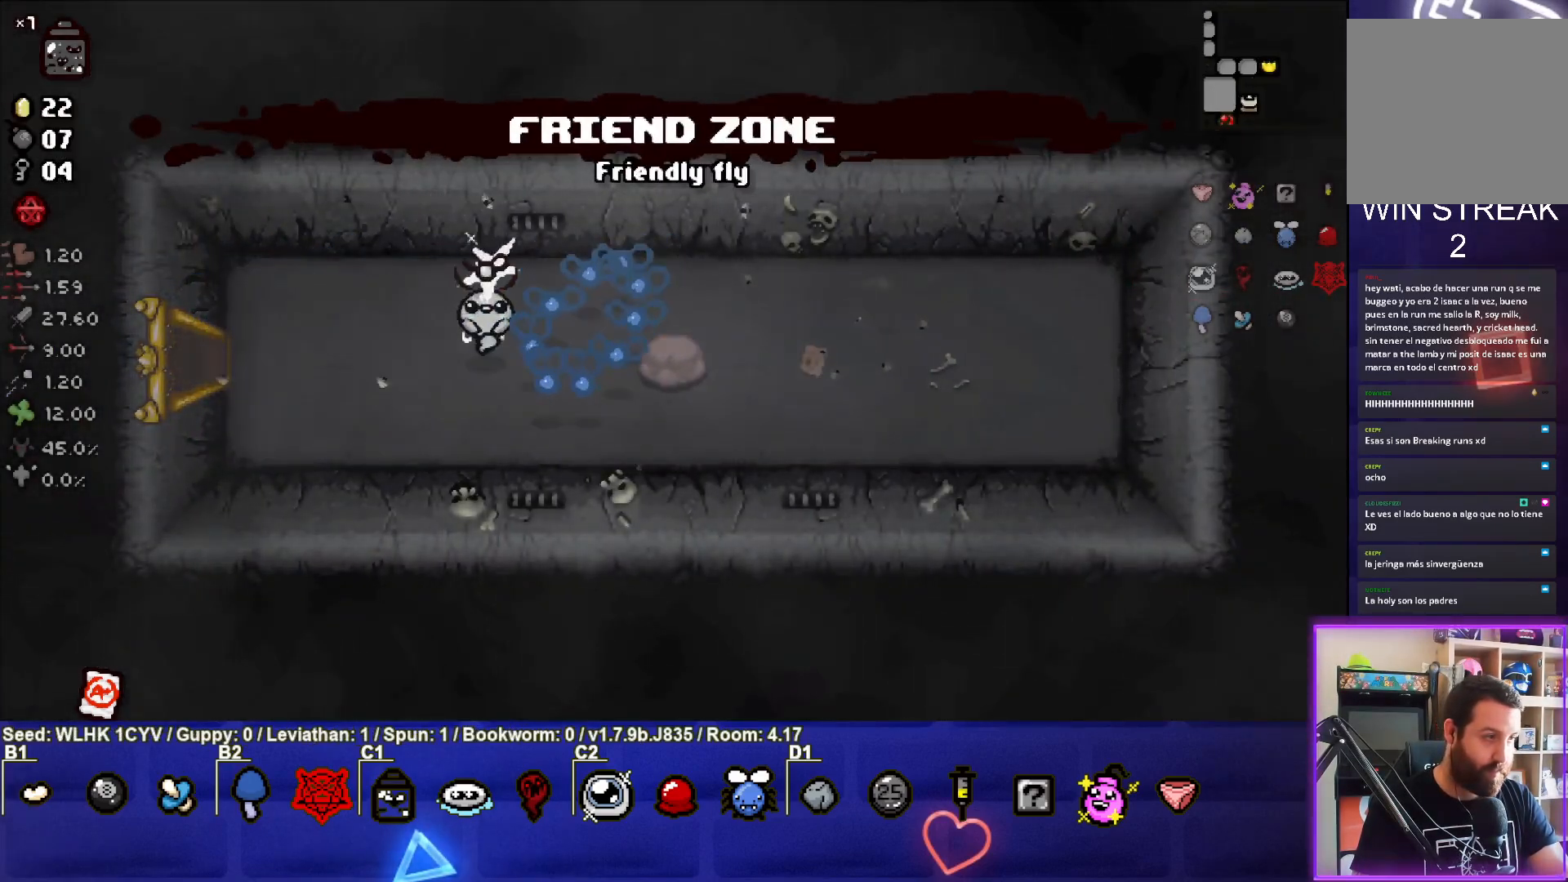
{"buttons": [], "left_stick": "left", "events": []}
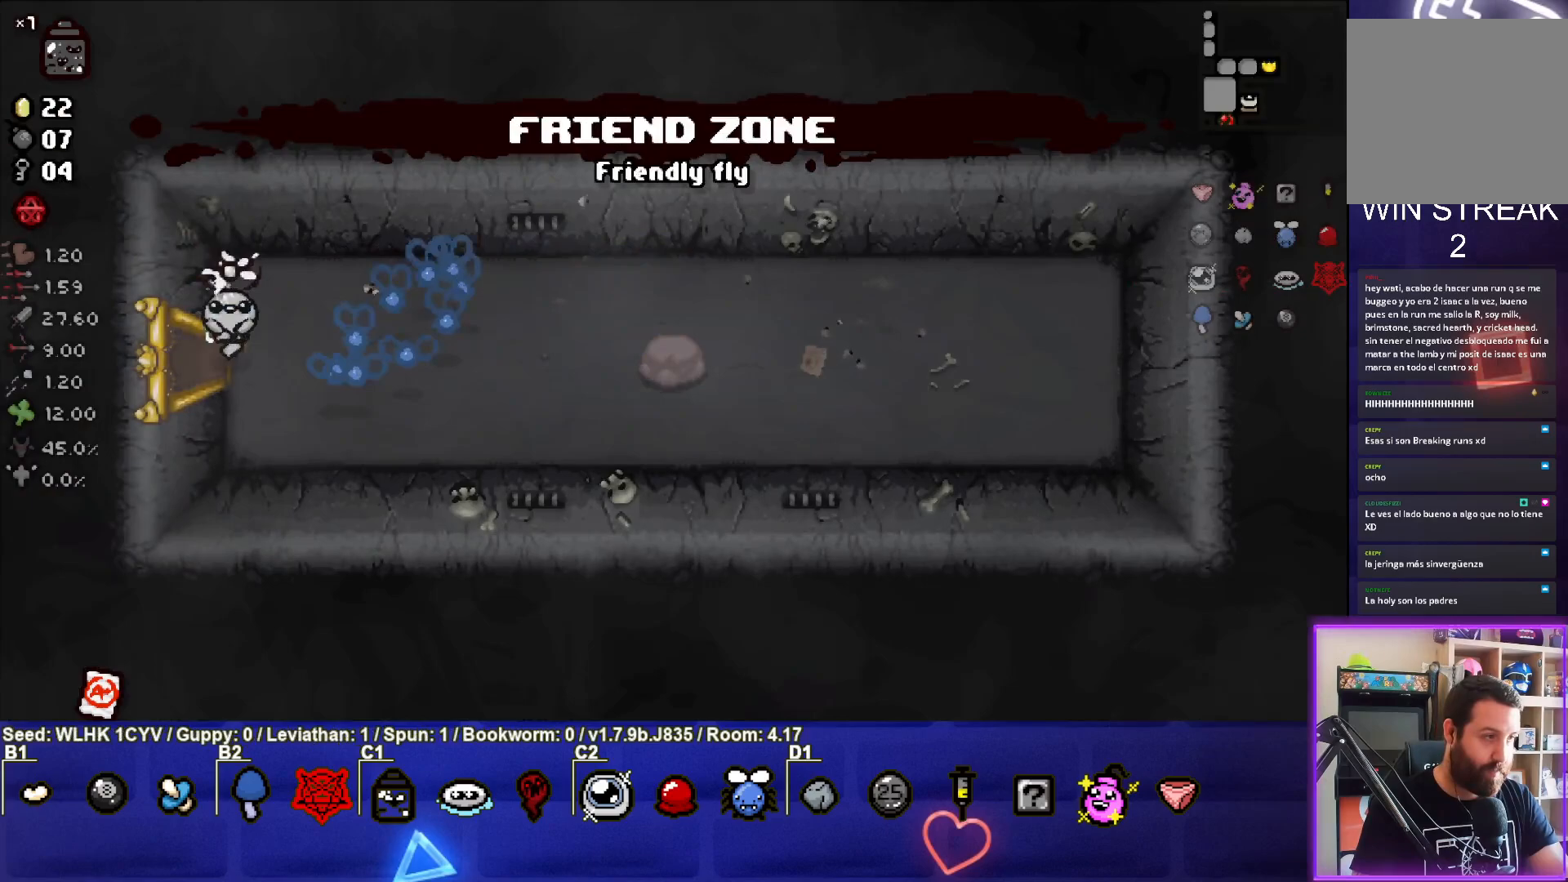
{"buttons": [], "left_stick": "down-left", "events": [[367, "left_stick", "down-left"]]}
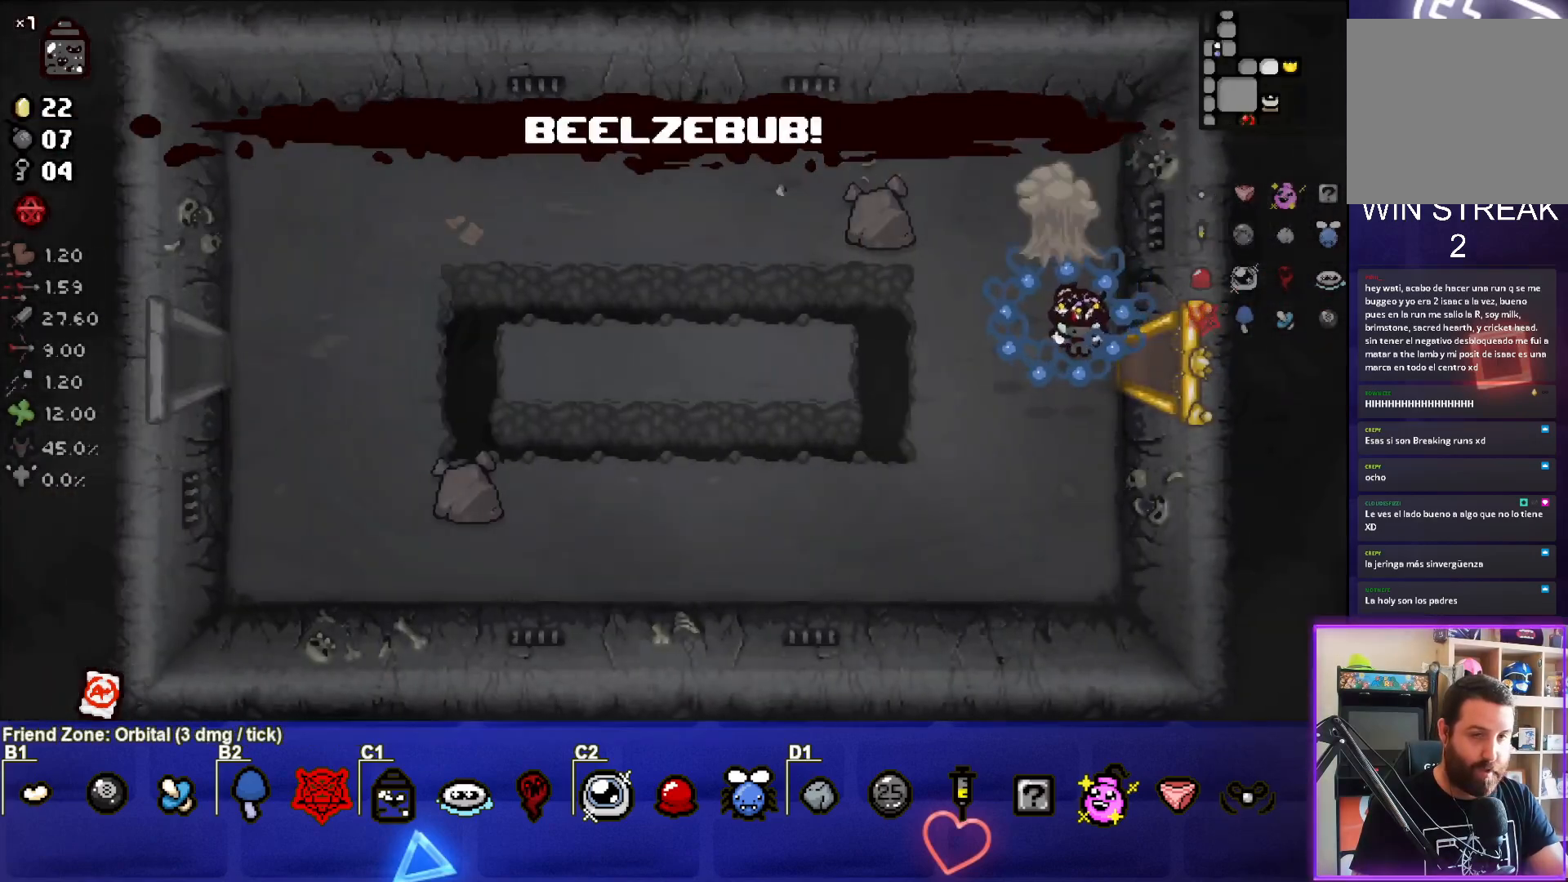
{"buttons": [], "left_stick": "down-left", "events": []}
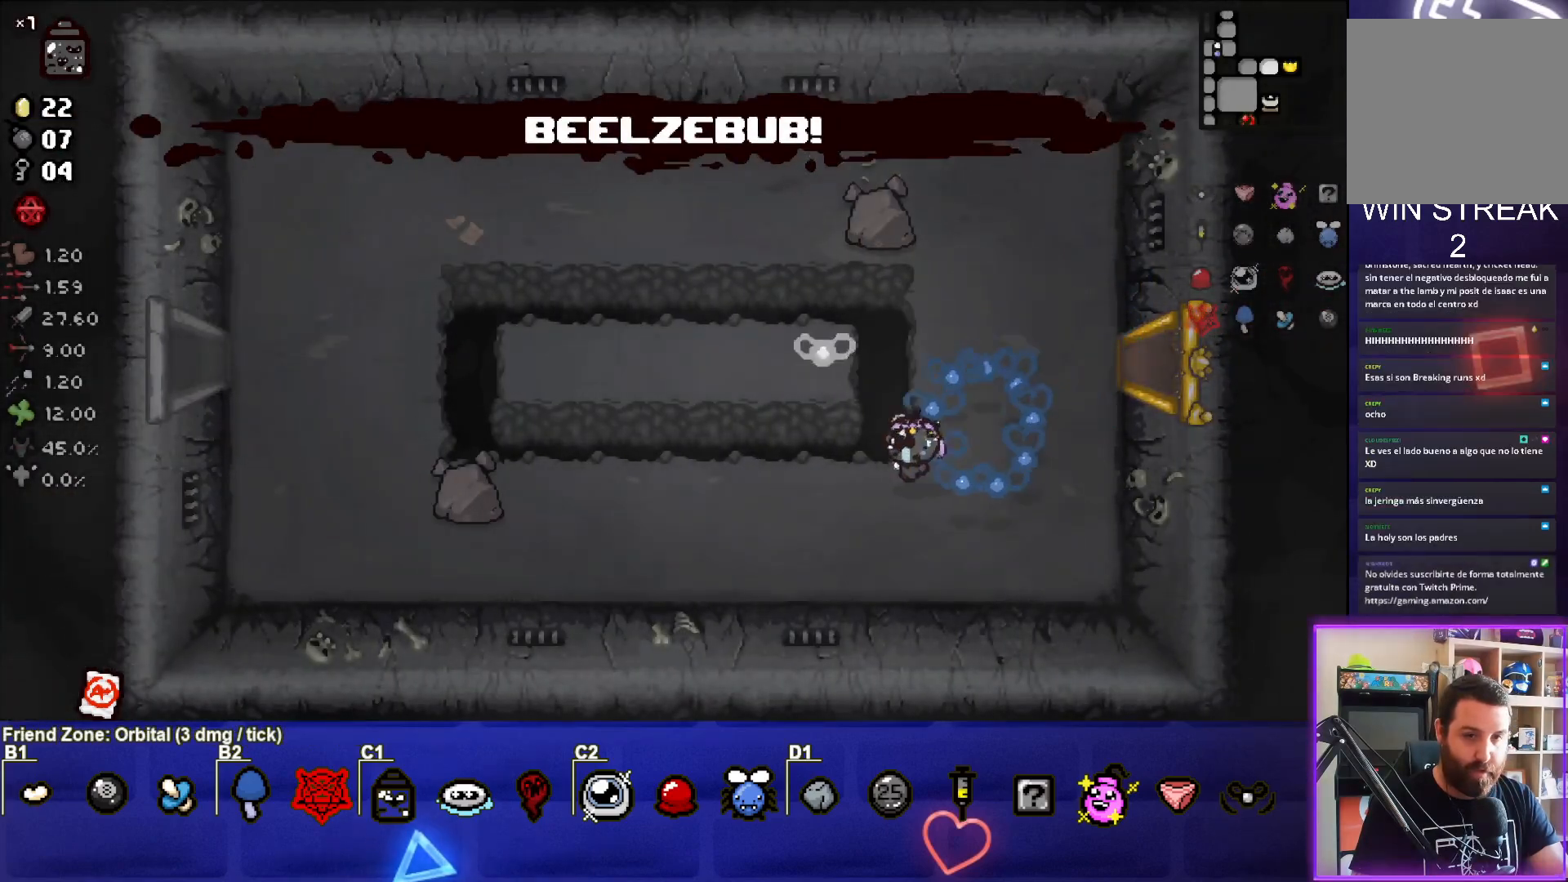
{"buttons": [], "left_stick": "left", "events": [[117, "left_stick", "left"]]}
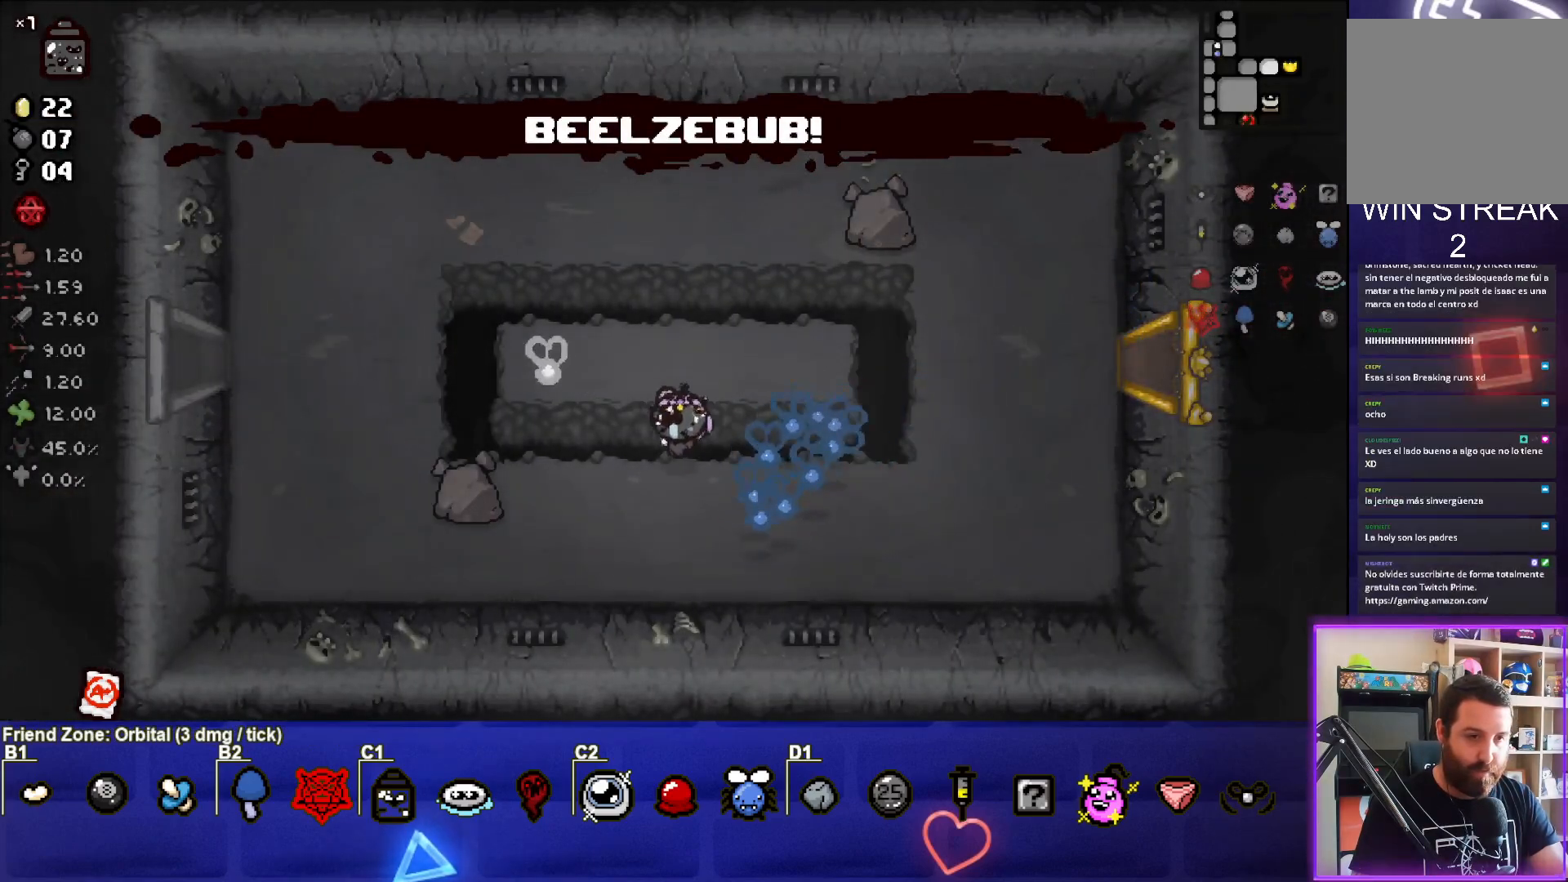
{"buttons": [], "left_stick": "left", "events": []}
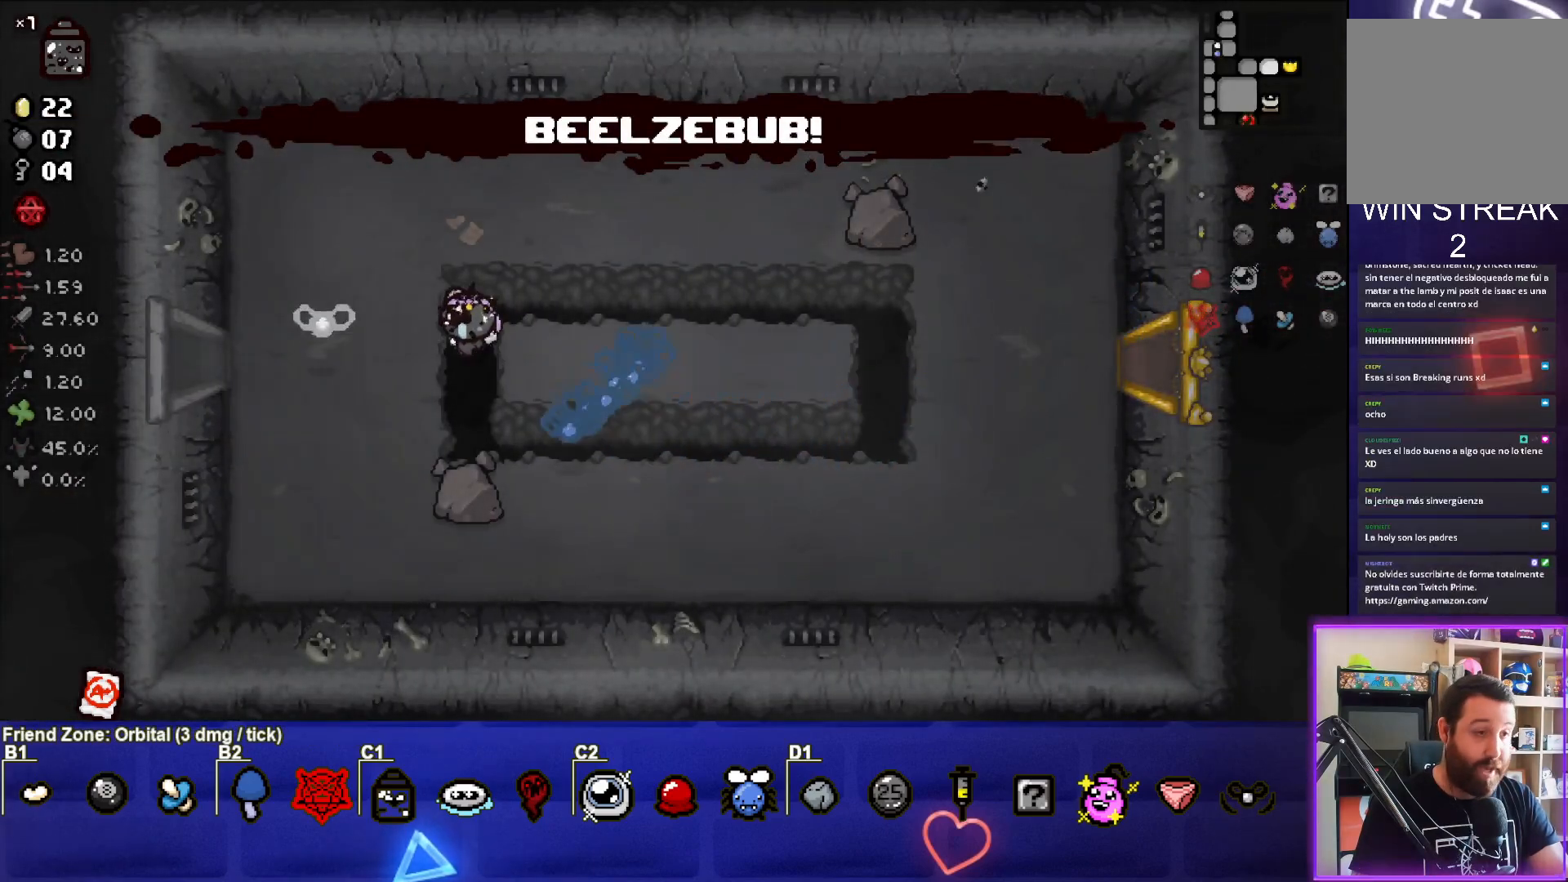
{"buttons": [], "left_stick": "left", "events": []}
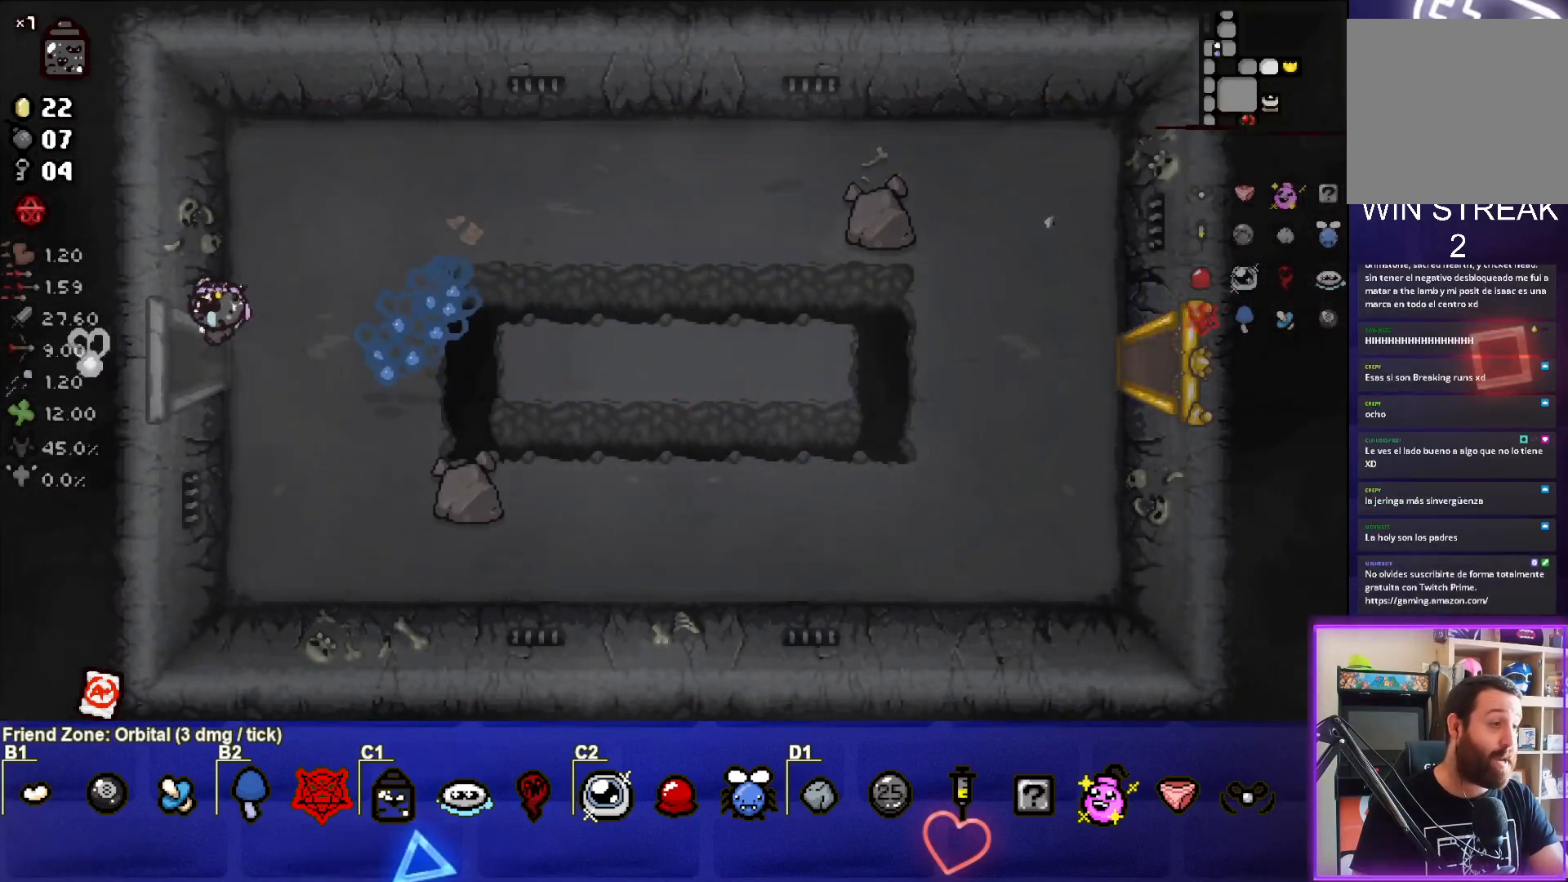
{"buttons": [], "left_stick": "left", "events": [[367, "left_stick", "center"], [500, "left_stick", "left"]]}
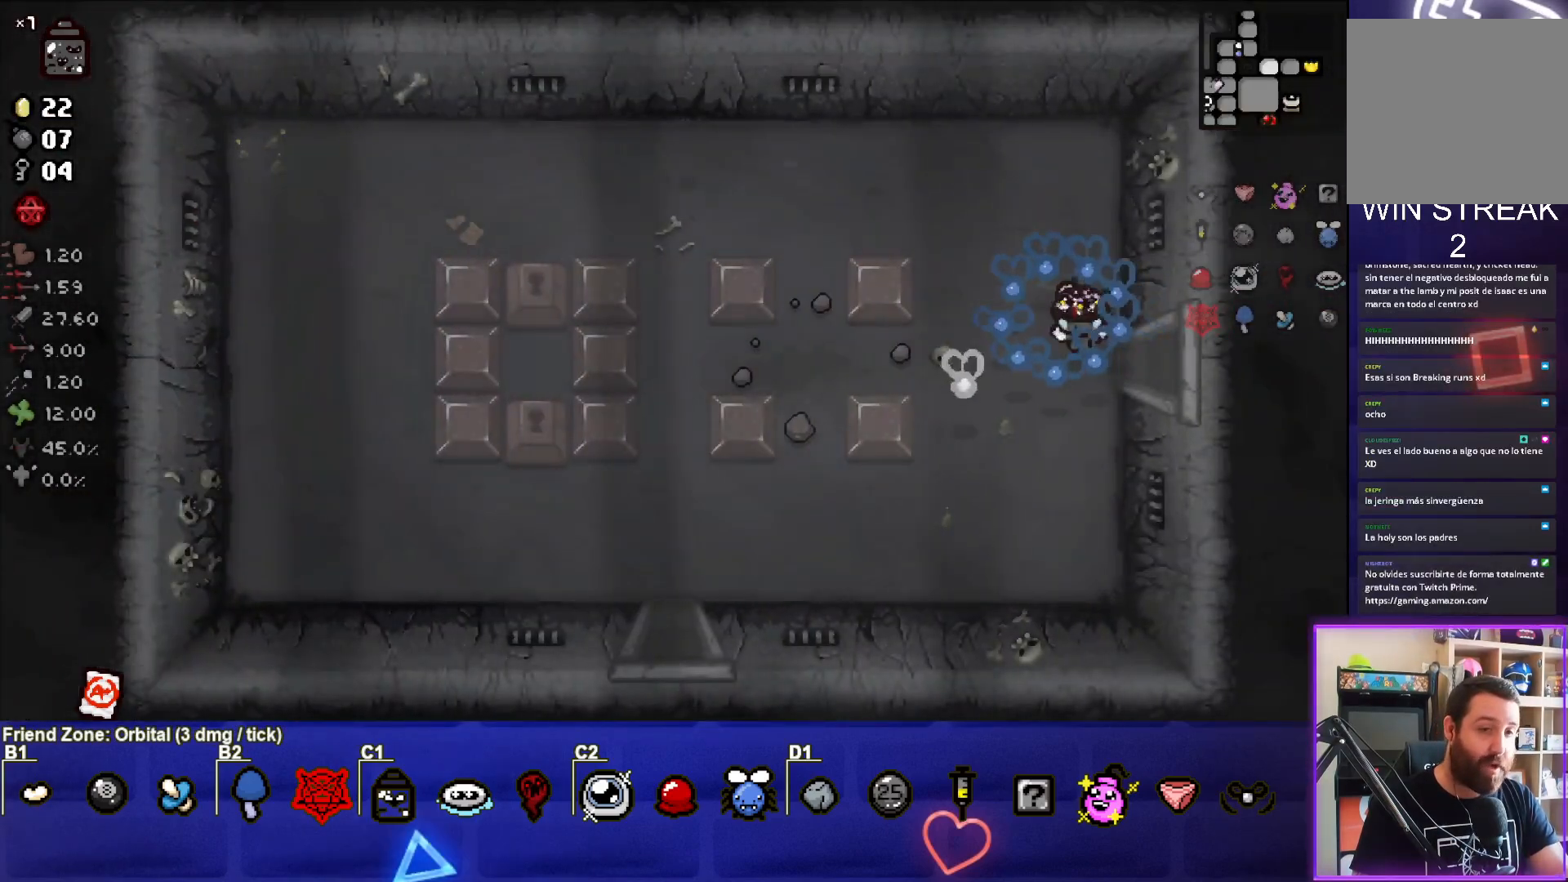
{"buttons": [], "left_stick": "down-left", "events": [[200, "left_stick", "down-left"]]}
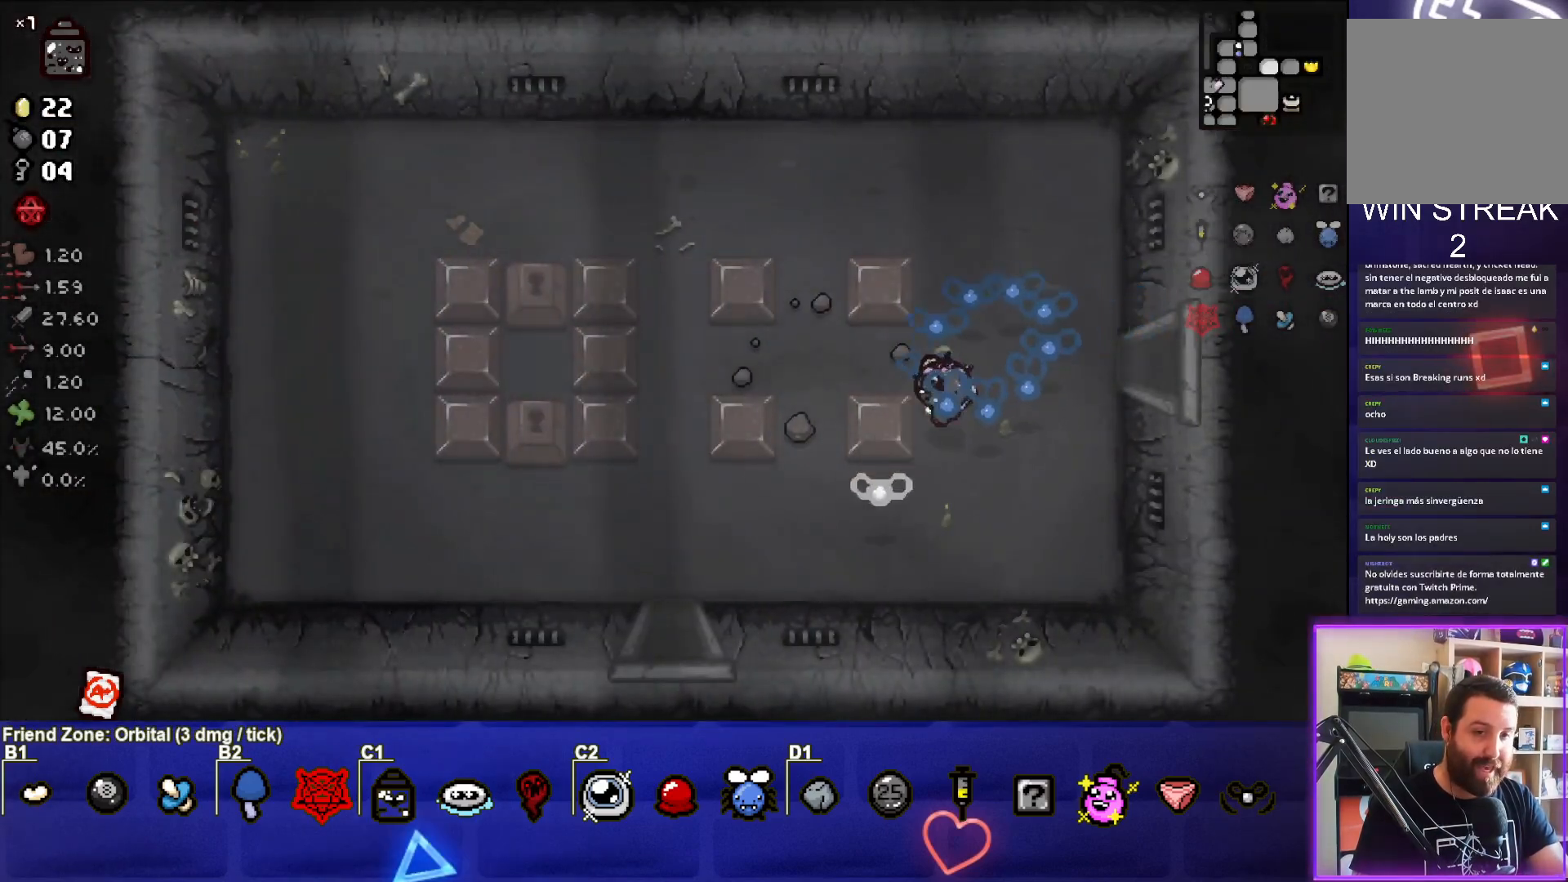
{"buttons": [], "left_stick": "down-left", "events": []}
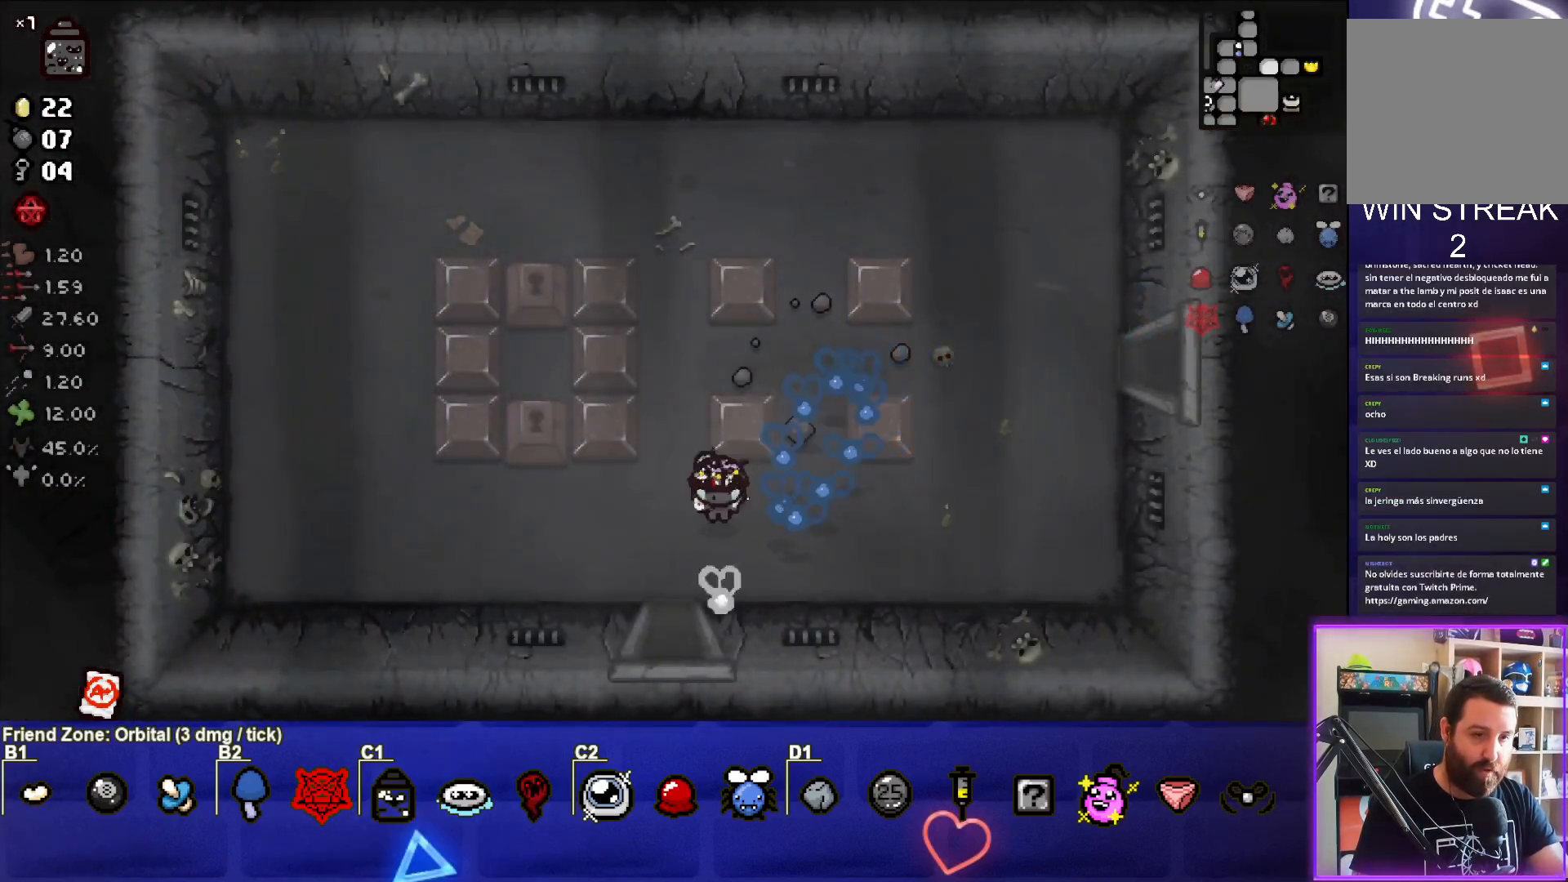
{"buttons": [], "left_stick": "center", "events": [[233, "left_stick", "down"], [450, "left_stick", "center"]]}
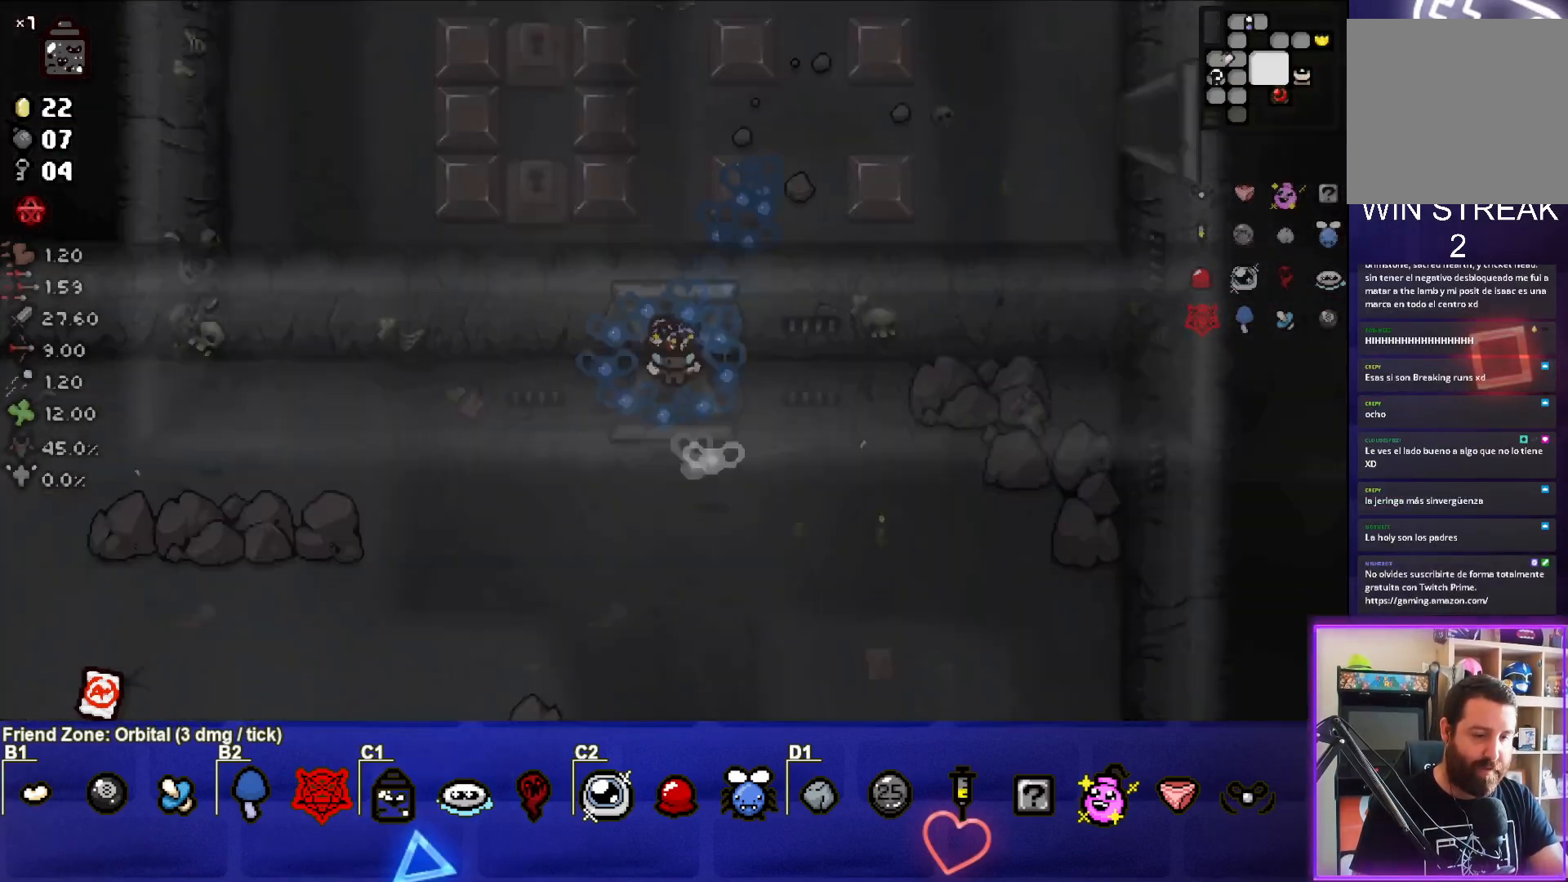
{"buttons": [], "left_stick": "down-left", "events": [[50, "left_stick", "down-left"]]}